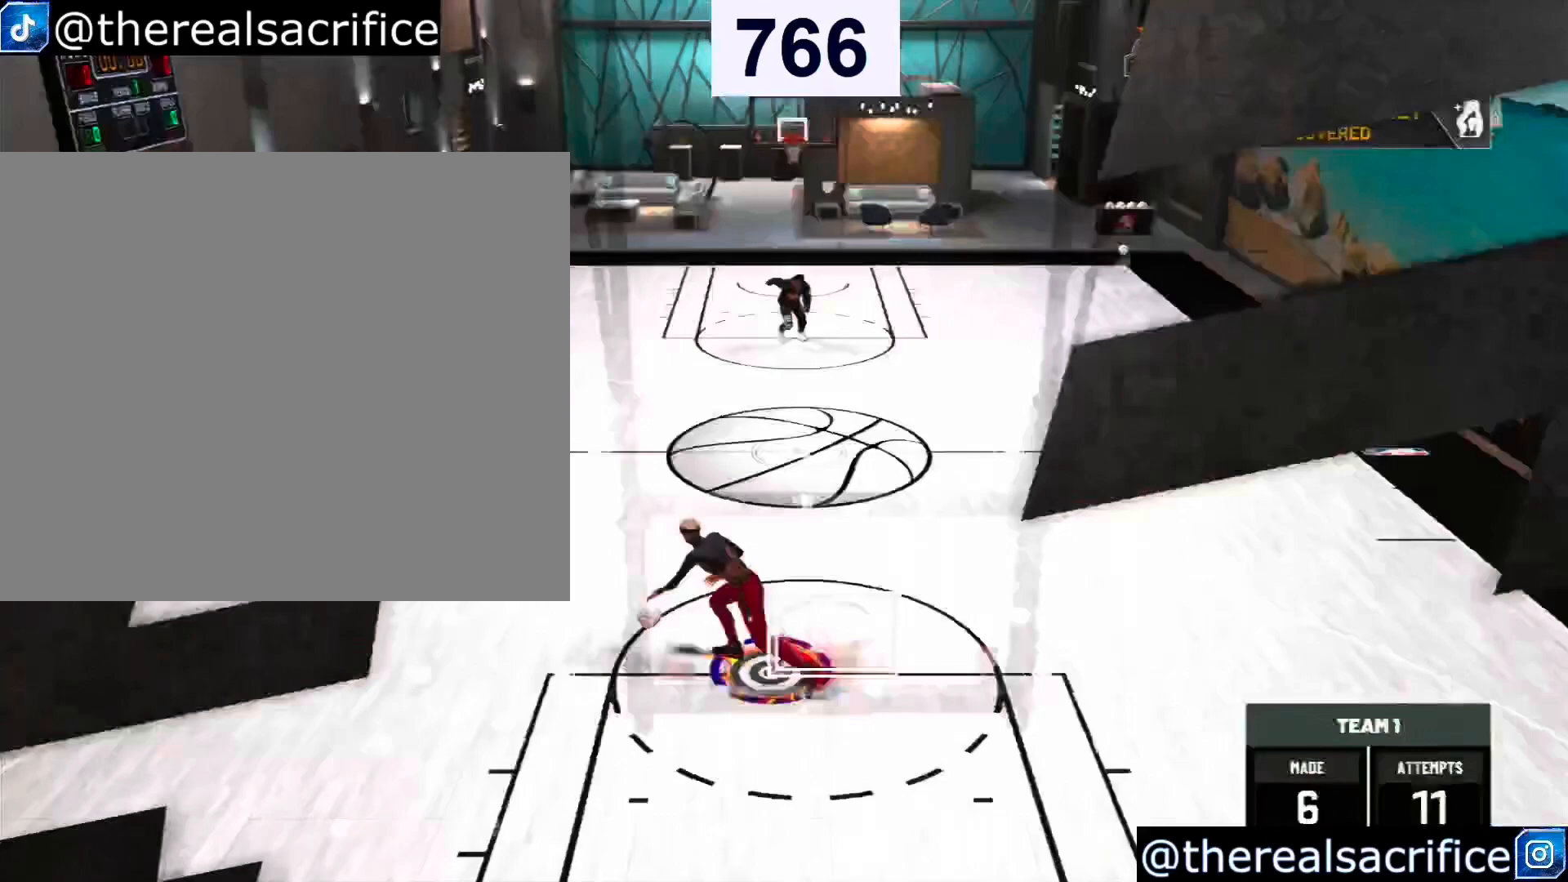
Gameplay with a controller (PlayStation layout); each line is a JSON object with the inputs held at the frame after it. "events" lists button and stick changes between this image and that frame as [ms after this image, input, new state], when the widget could be followed in between. Not read: L3.
{"buttons": [], "left_stick": "center", "right_stick": "center", "events": [[300, "right_stick", "up-right"], [433, "right_stick", "center"]]}
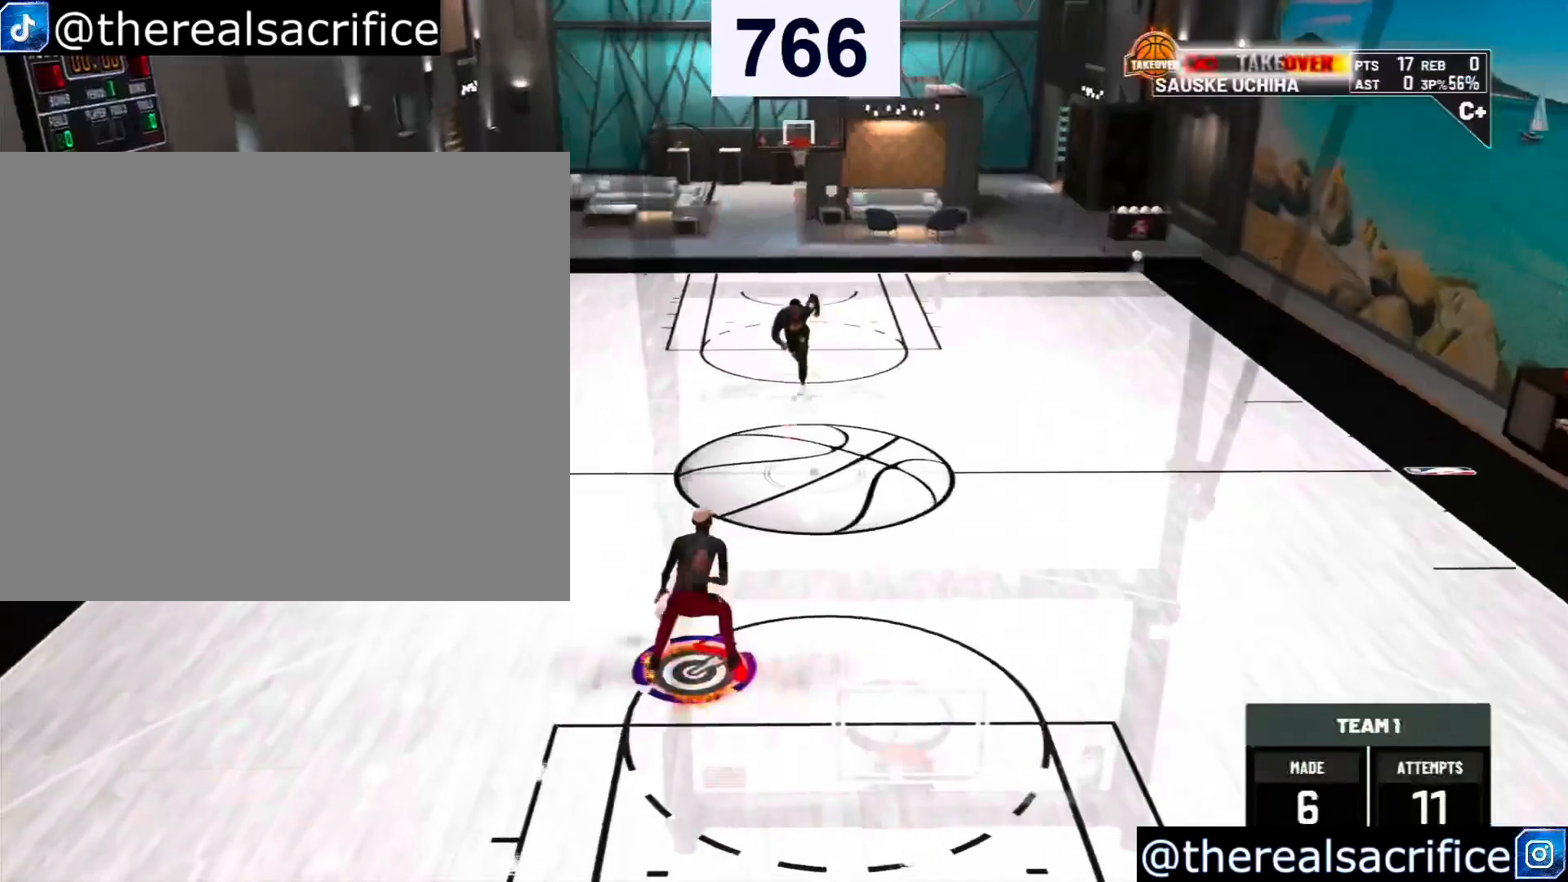
{"buttons": ["R2"], "left_stick": "up-right", "right_stick": "center", "events": [[300, "left_stick", "up-right"], [433, "R2", "down"]]}
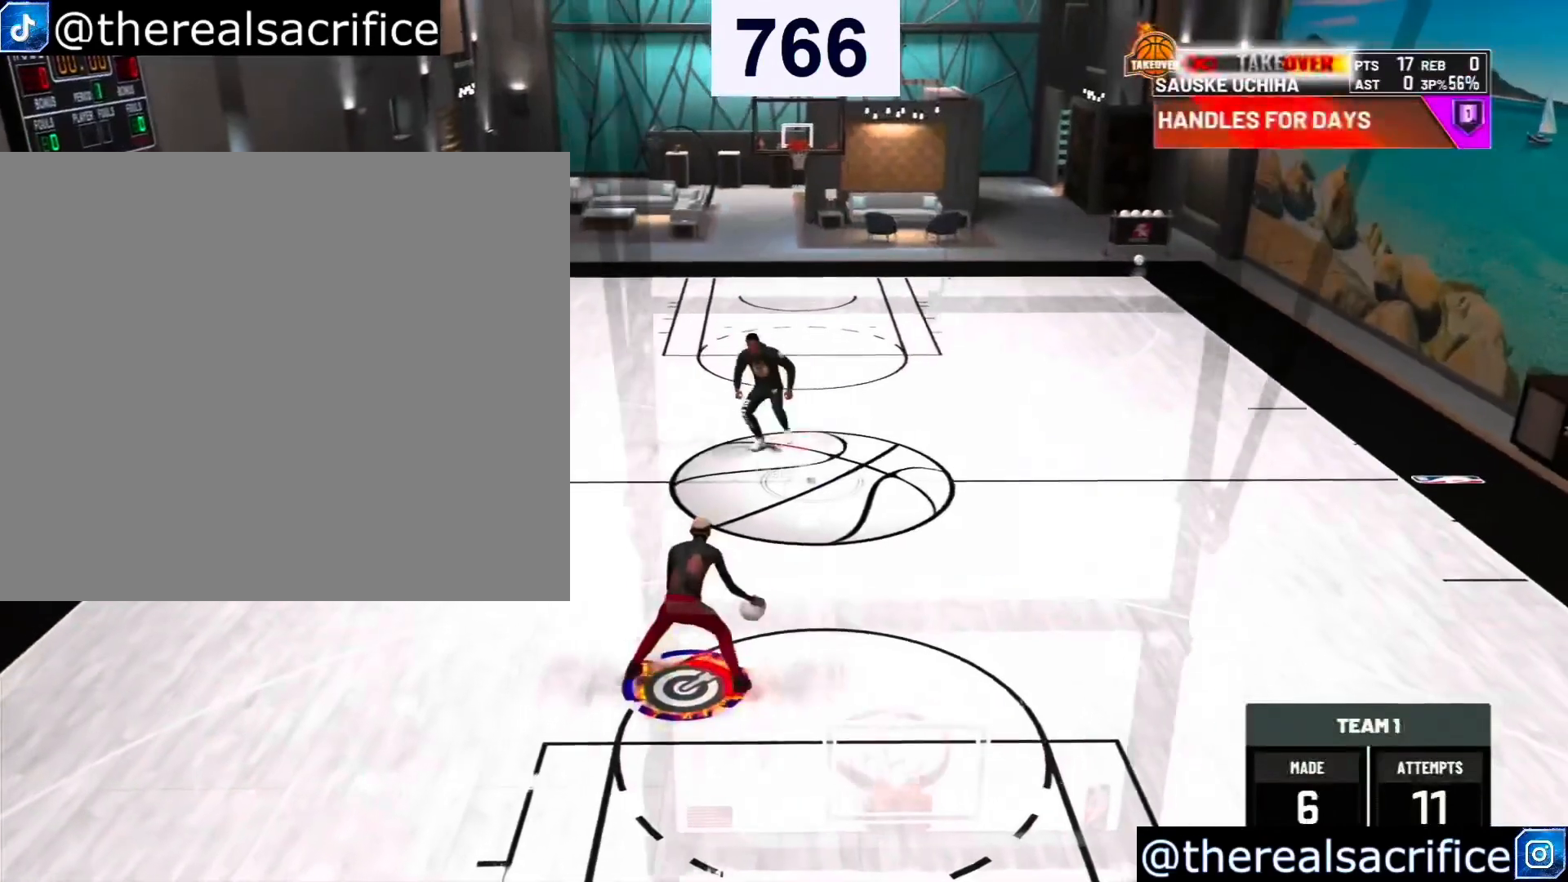
{"buttons": [], "left_stick": "up", "right_stick": "center", "events": [[433, "left_stick", "up"], [500, "R2", "up"]]}
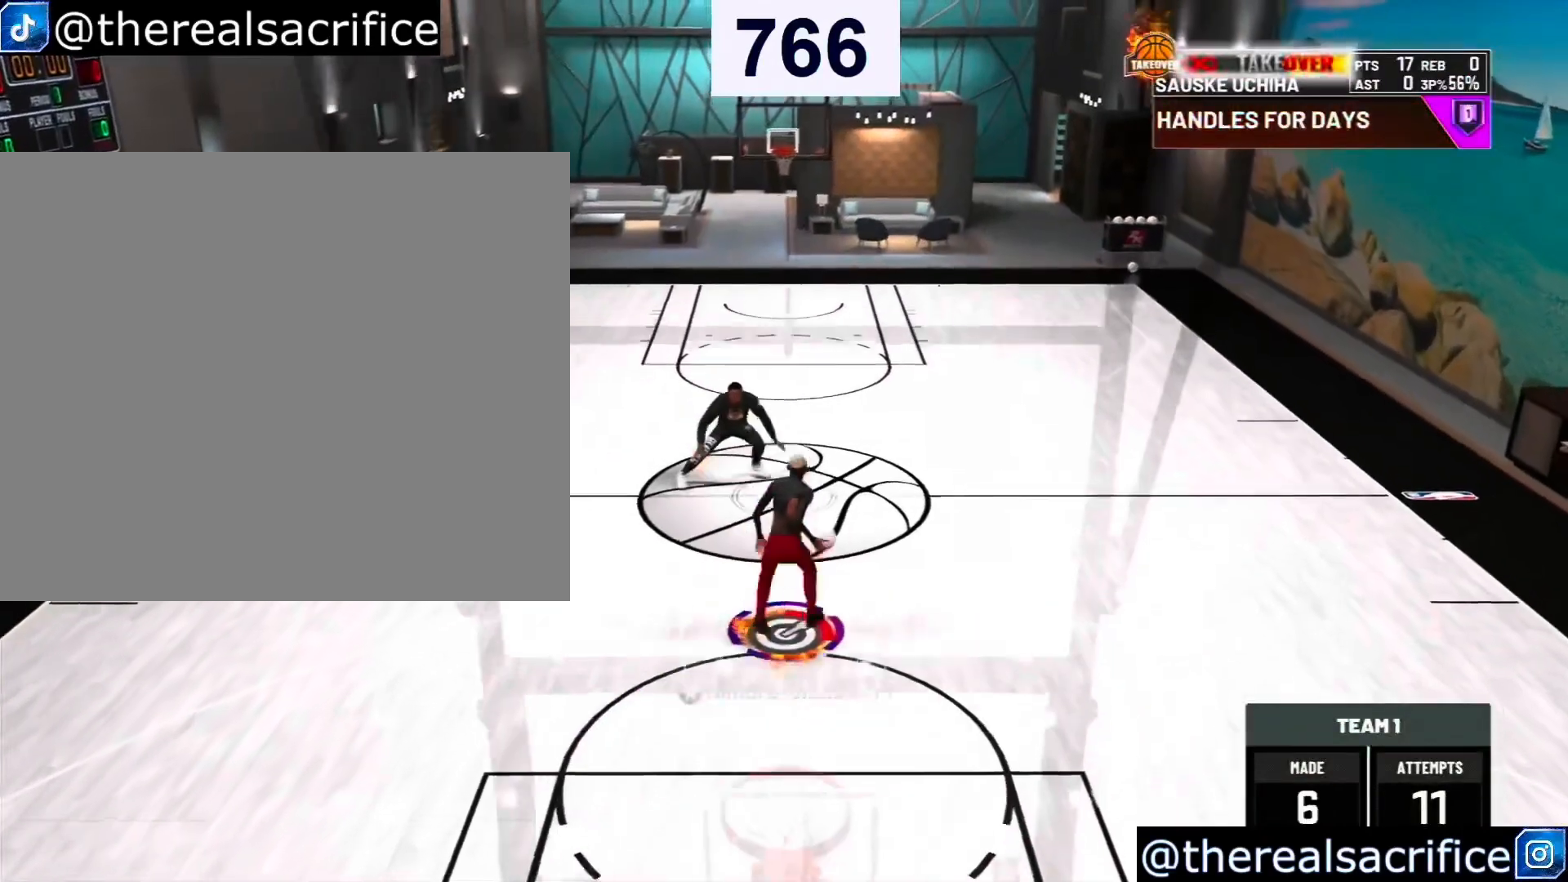
{"buttons": [], "left_stick": "left", "right_stick": "center", "events": [[33, "SQUARE", "down"], [67, "left_stick", "left"], [133, "SQUARE", "up"]]}
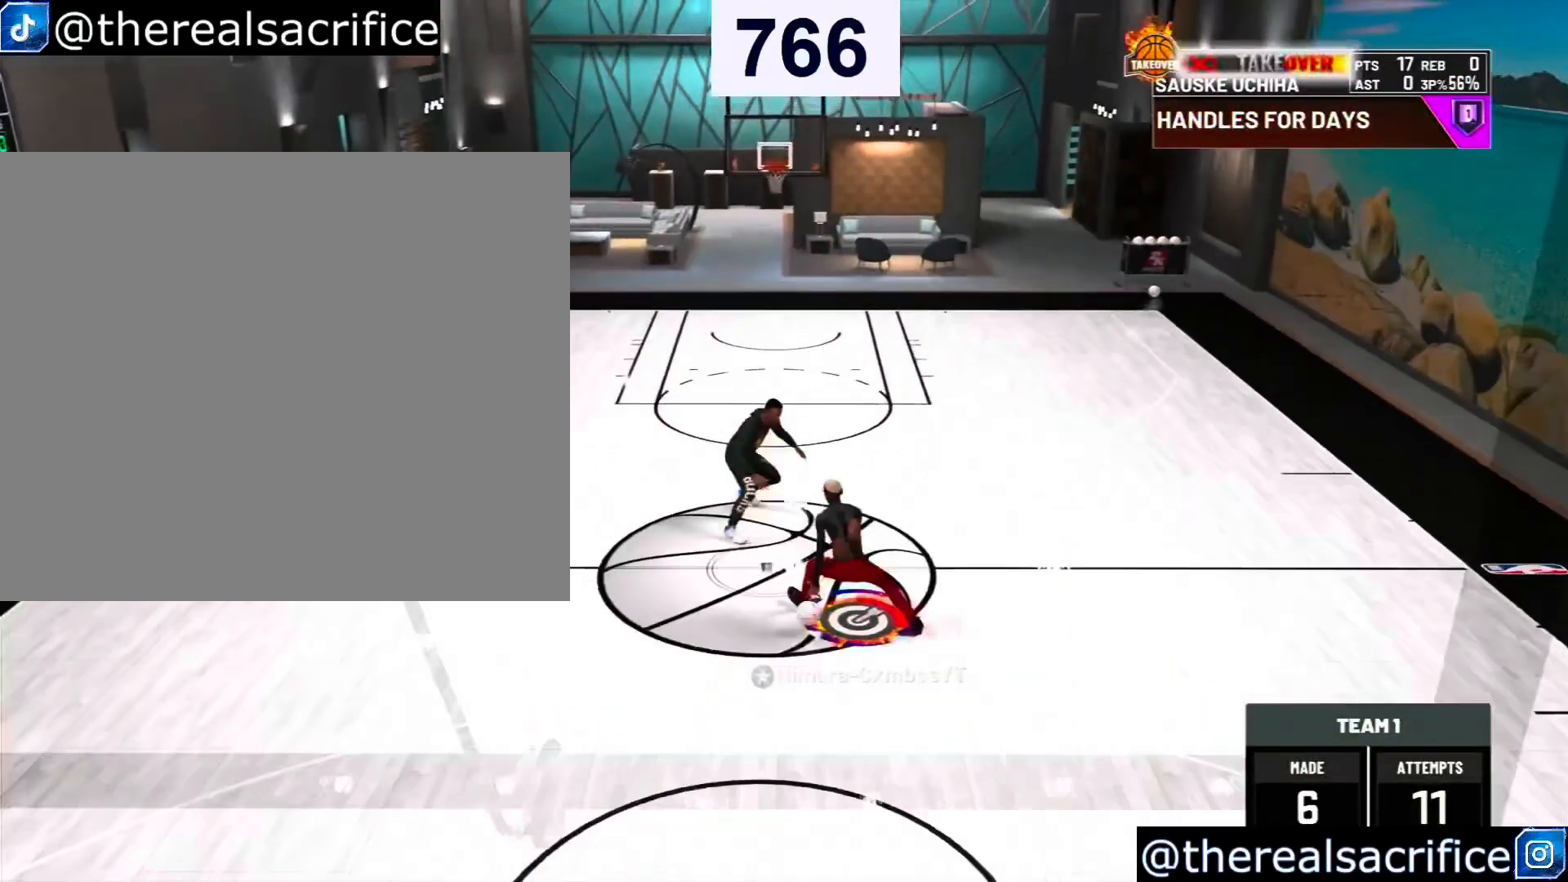
{"buttons": [], "left_stick": "down-right", "right_stick": "center", "events": [[400, "left_stick", "right"], [500, "left_stick", "down-right"]]}
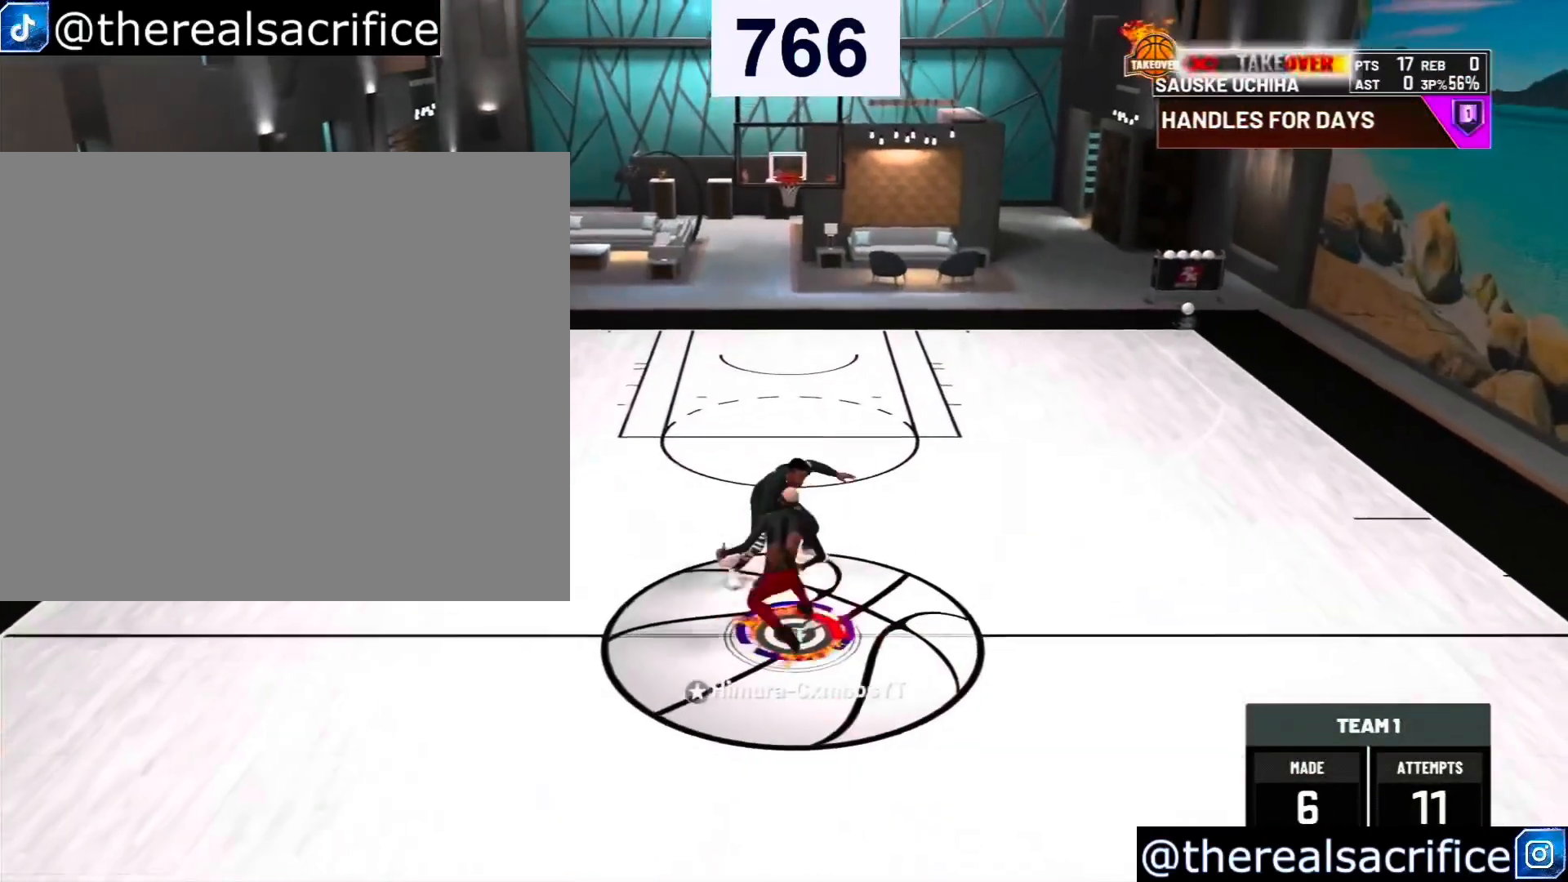
{"buttons": ["SQUARE"], "left_stick": "down-right", "right_stick": "center", "events": [[200, "SQUARE", "down"]]}
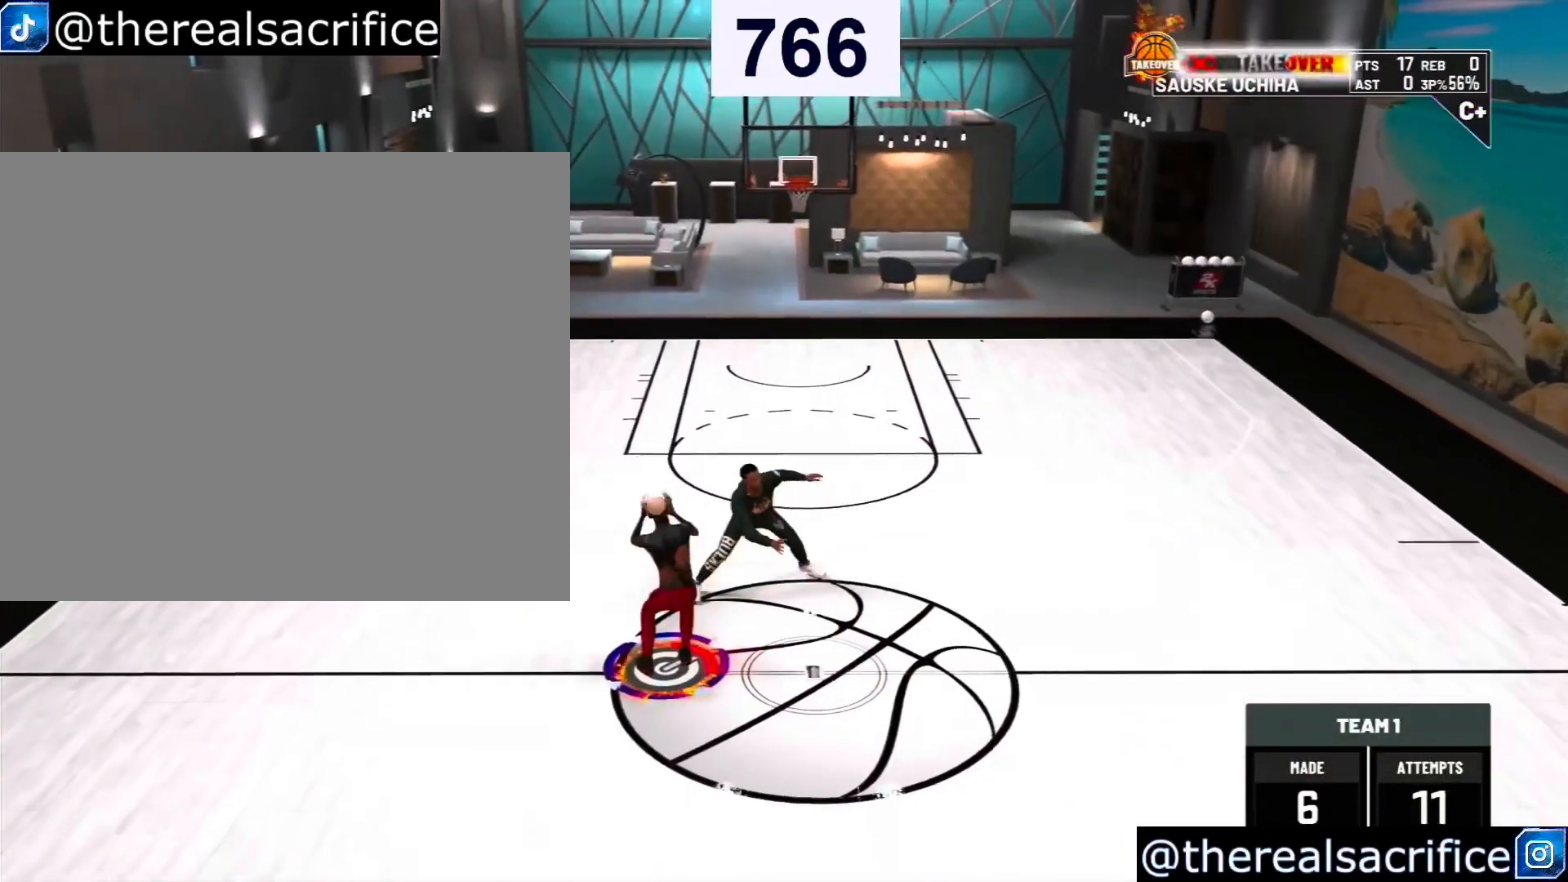
{"buttons": [], "left_stick": "down-right", "right_stick": "center", "events": [[133, "SQUARE", "up"]]}
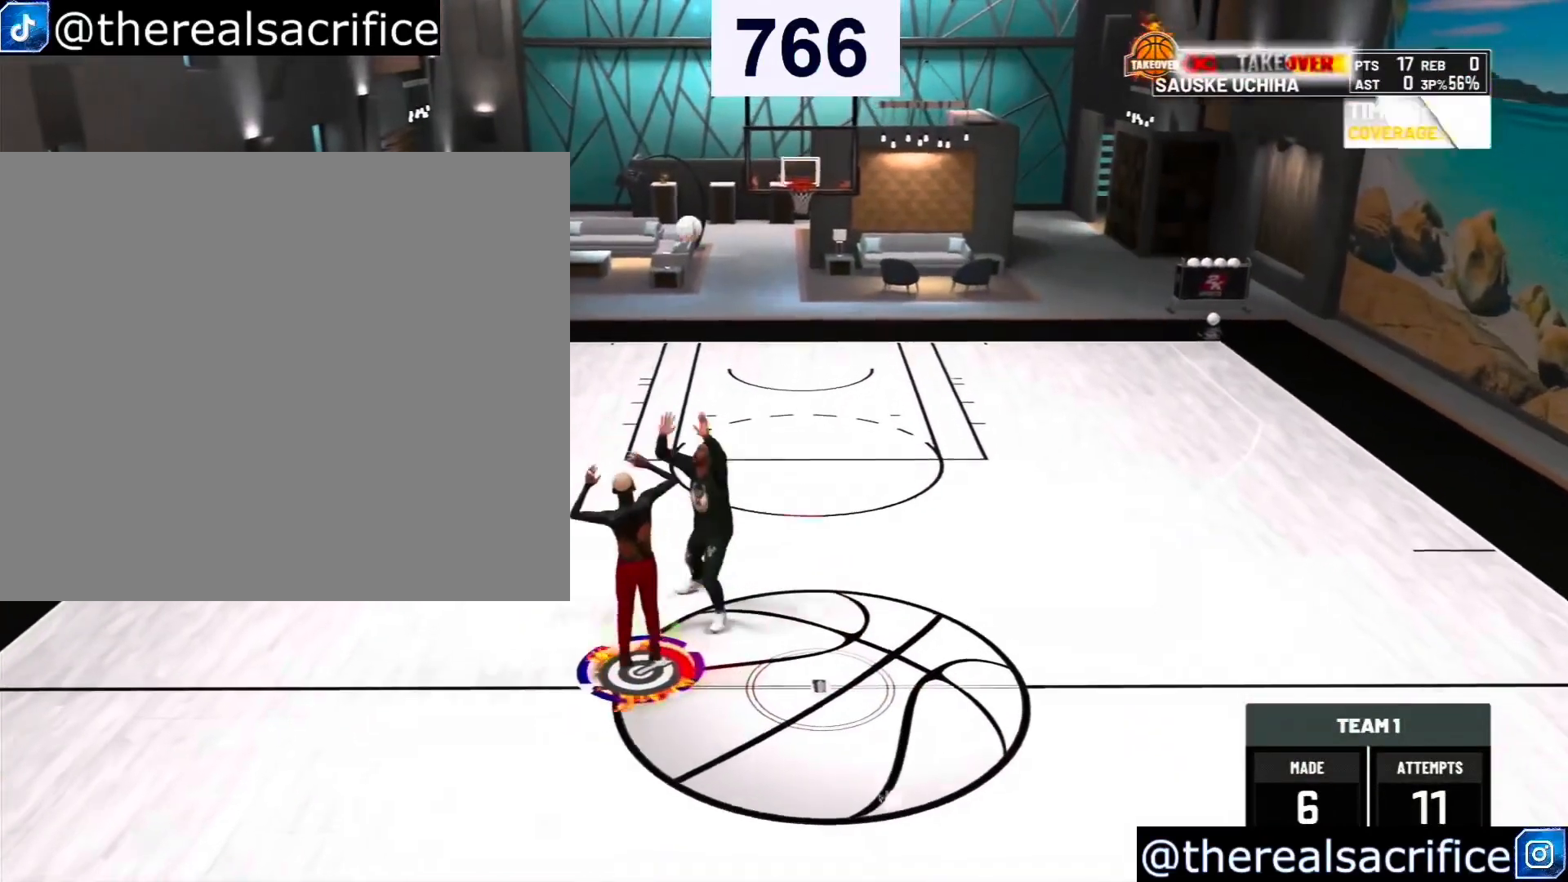
{"buttons": [], "left_stick": "center", "right_stick": "center", "events": [[200, "left_stick", "center"]]}
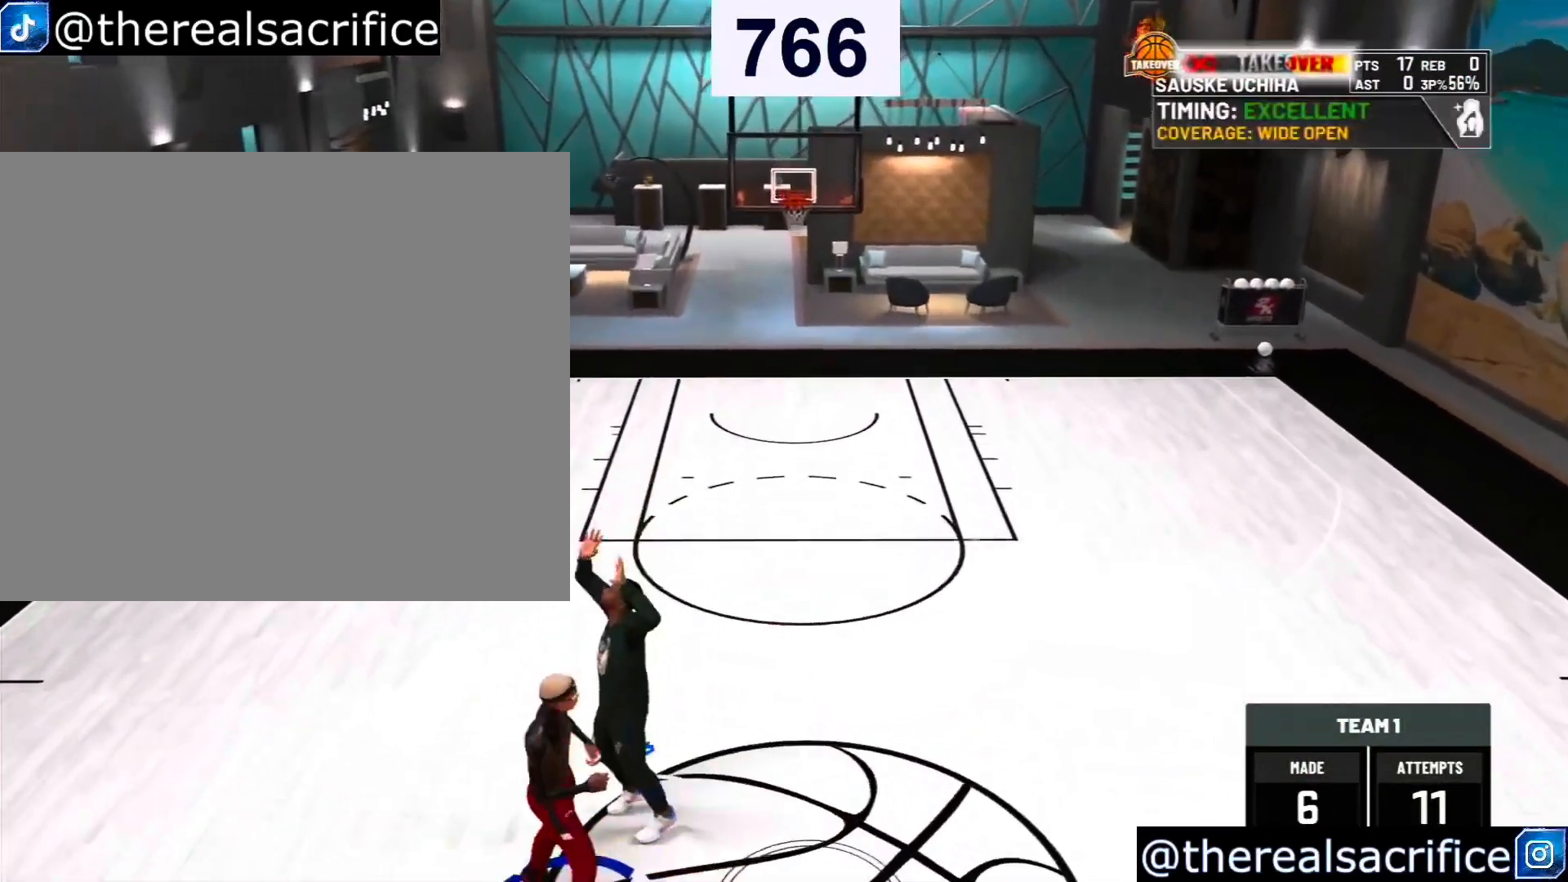
{"buttons": ["CROSS"], "left_stick": "down", "right_stick": "center", "events": [[133, "left_stick", "down"], [400, "CROSS", "down"]]}
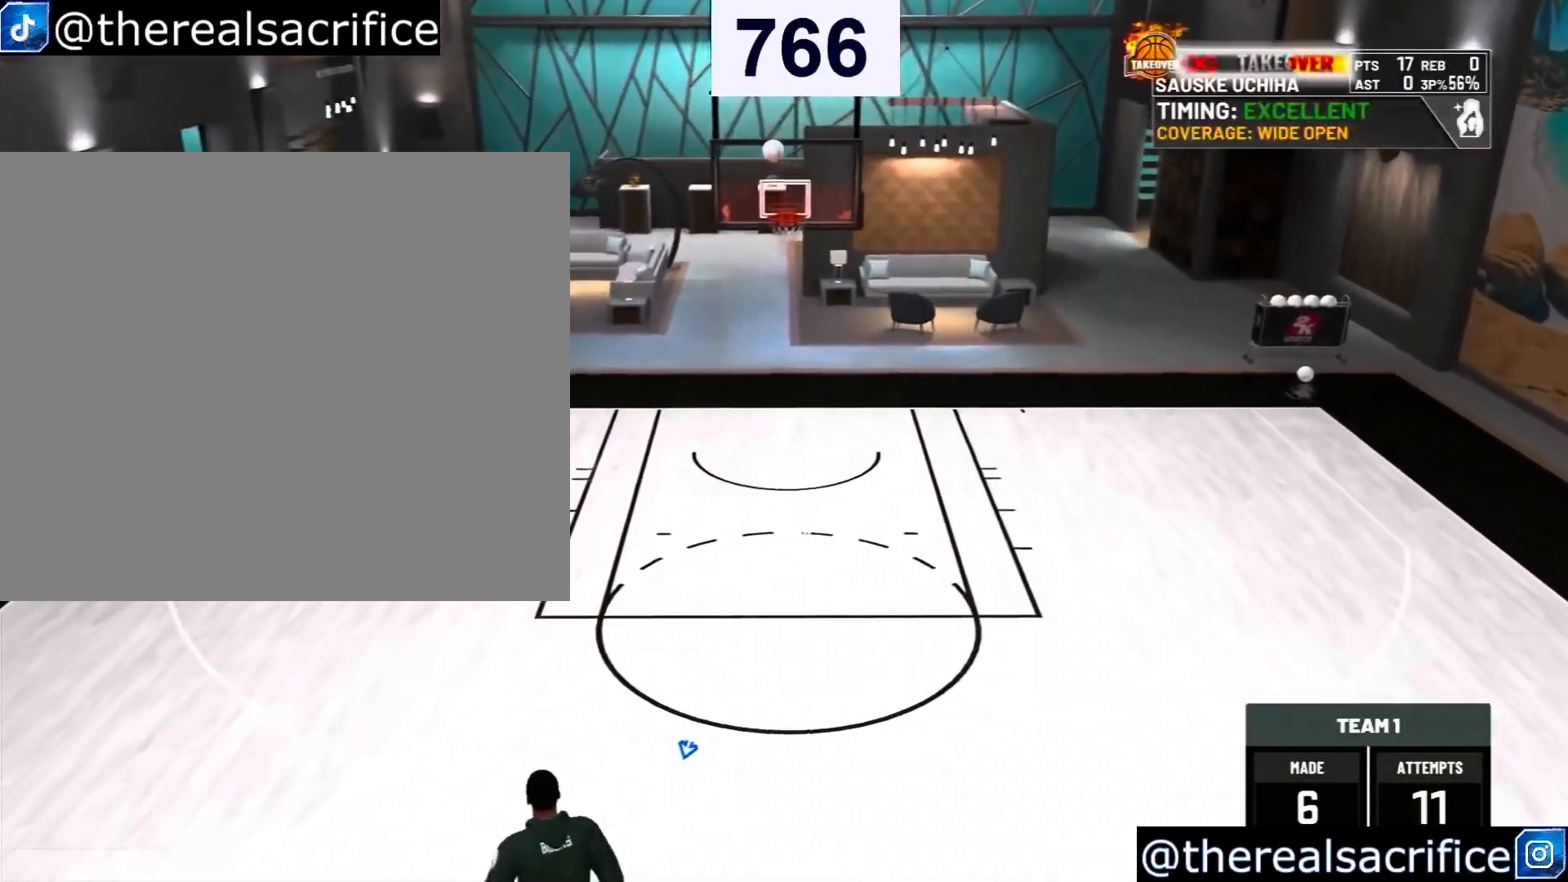
{"buttons": ["CROSS"], "left_stick": "down", "right_stick": "center", "events": [[33, "CROSS", "up"], [133, "CROSS", "down"], [233, "CROSS", "up"], [333, "CROSS", "down"], [400, "CROSS", "up"], [500, "CROSS", "down"]]}
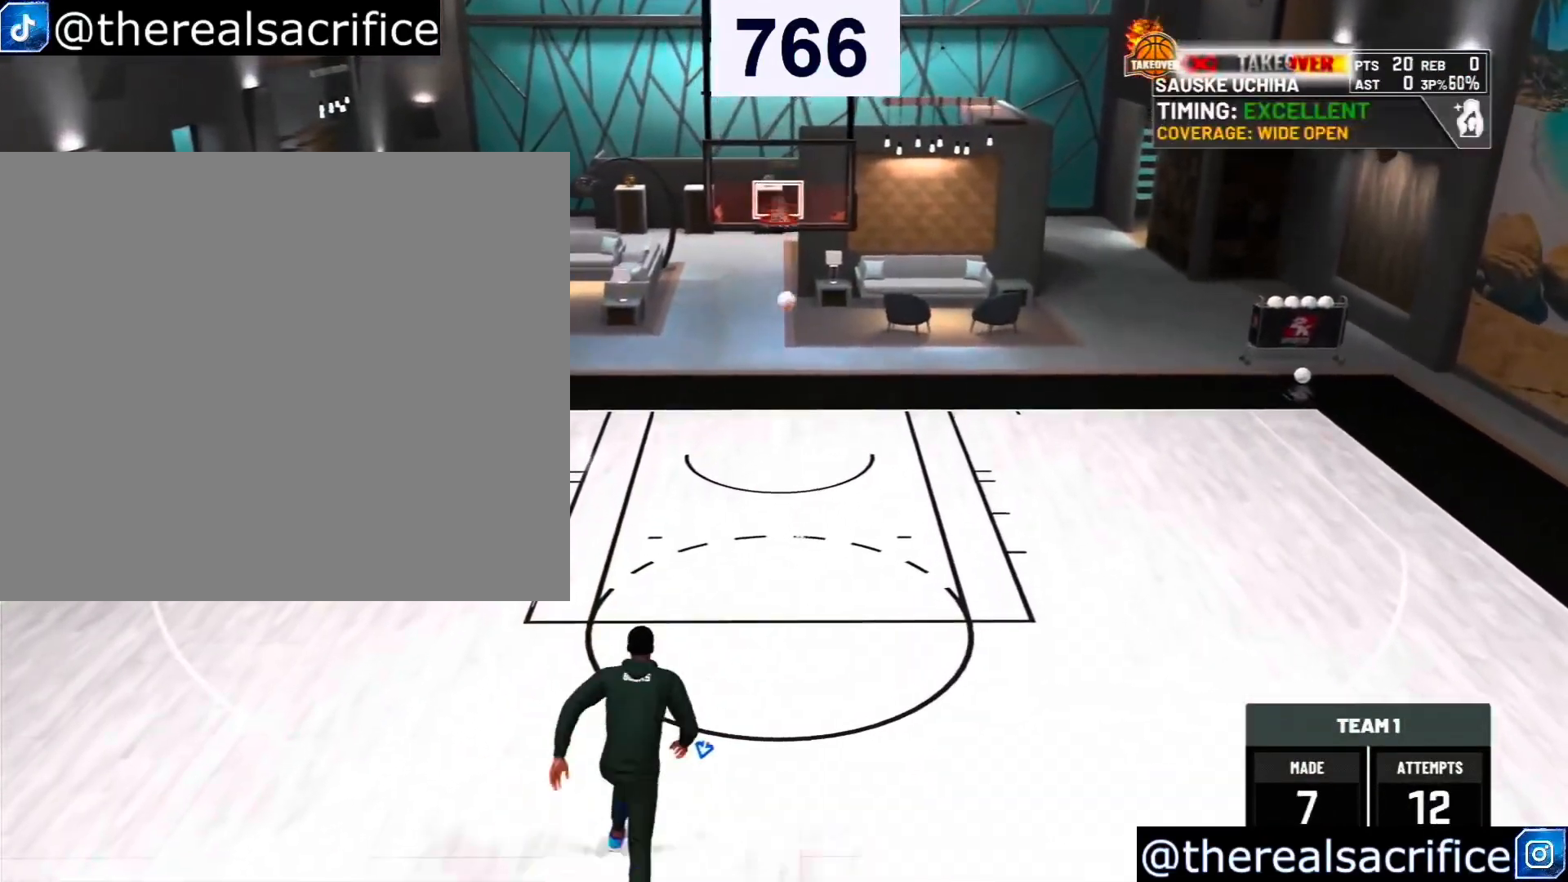
{"buttons": [], "left_stick": "down-left", "right_stick": "center", "events": [[67, "CROSS", "up"], [167, "CROSS", "down"], [233, "left_stick", "down-left"], [267, "CROSS", "up"]]}
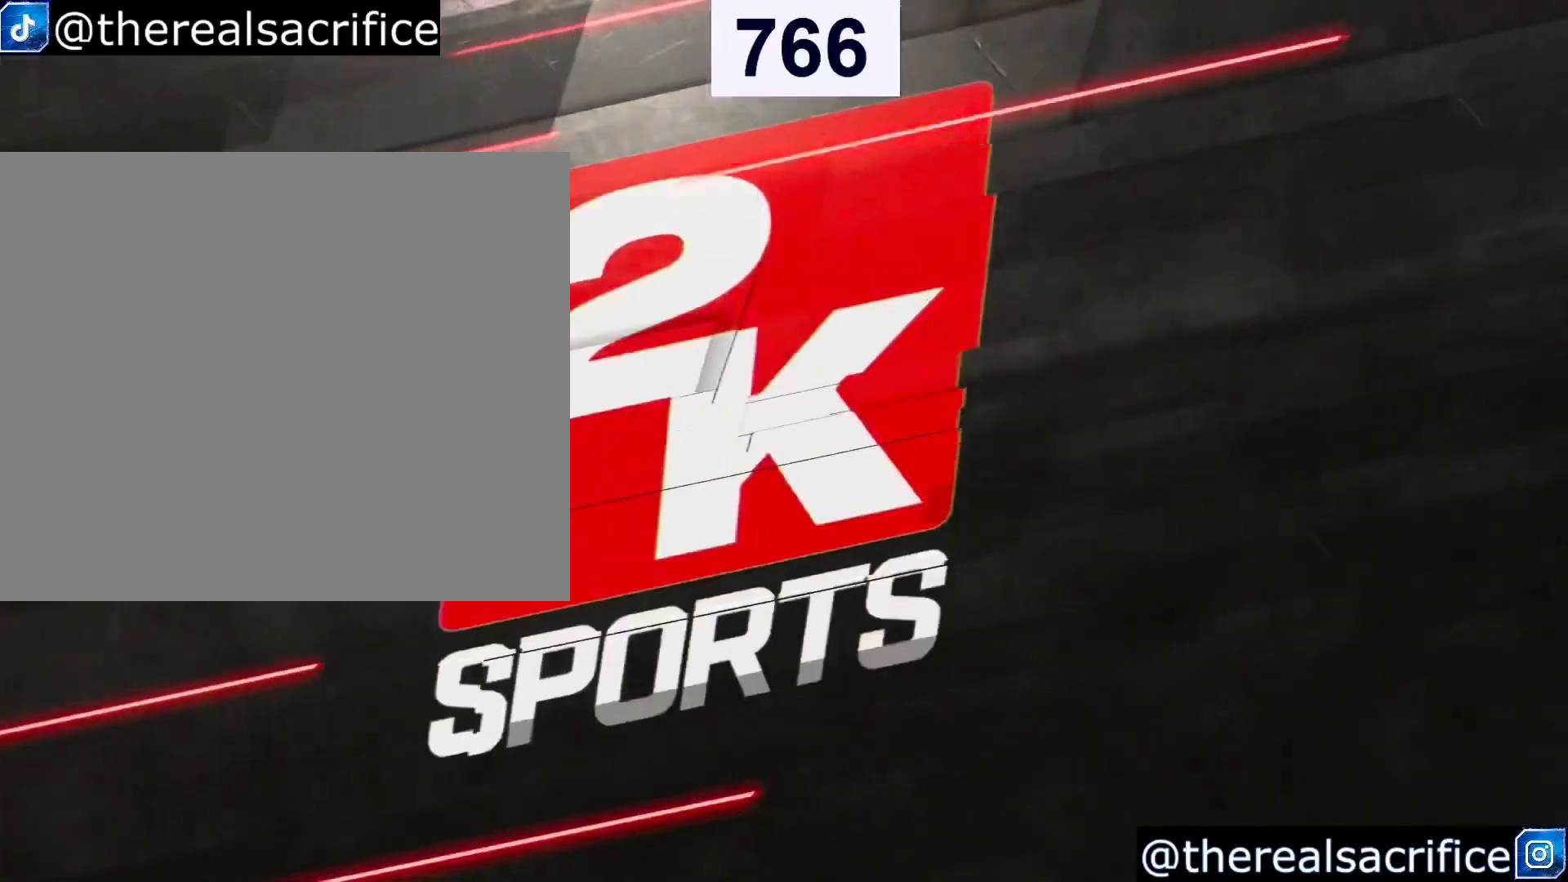
{"buttons": [], "left_stick": "center", "right_stick": "center", "events": [[67, "left_stick", "center"]]}
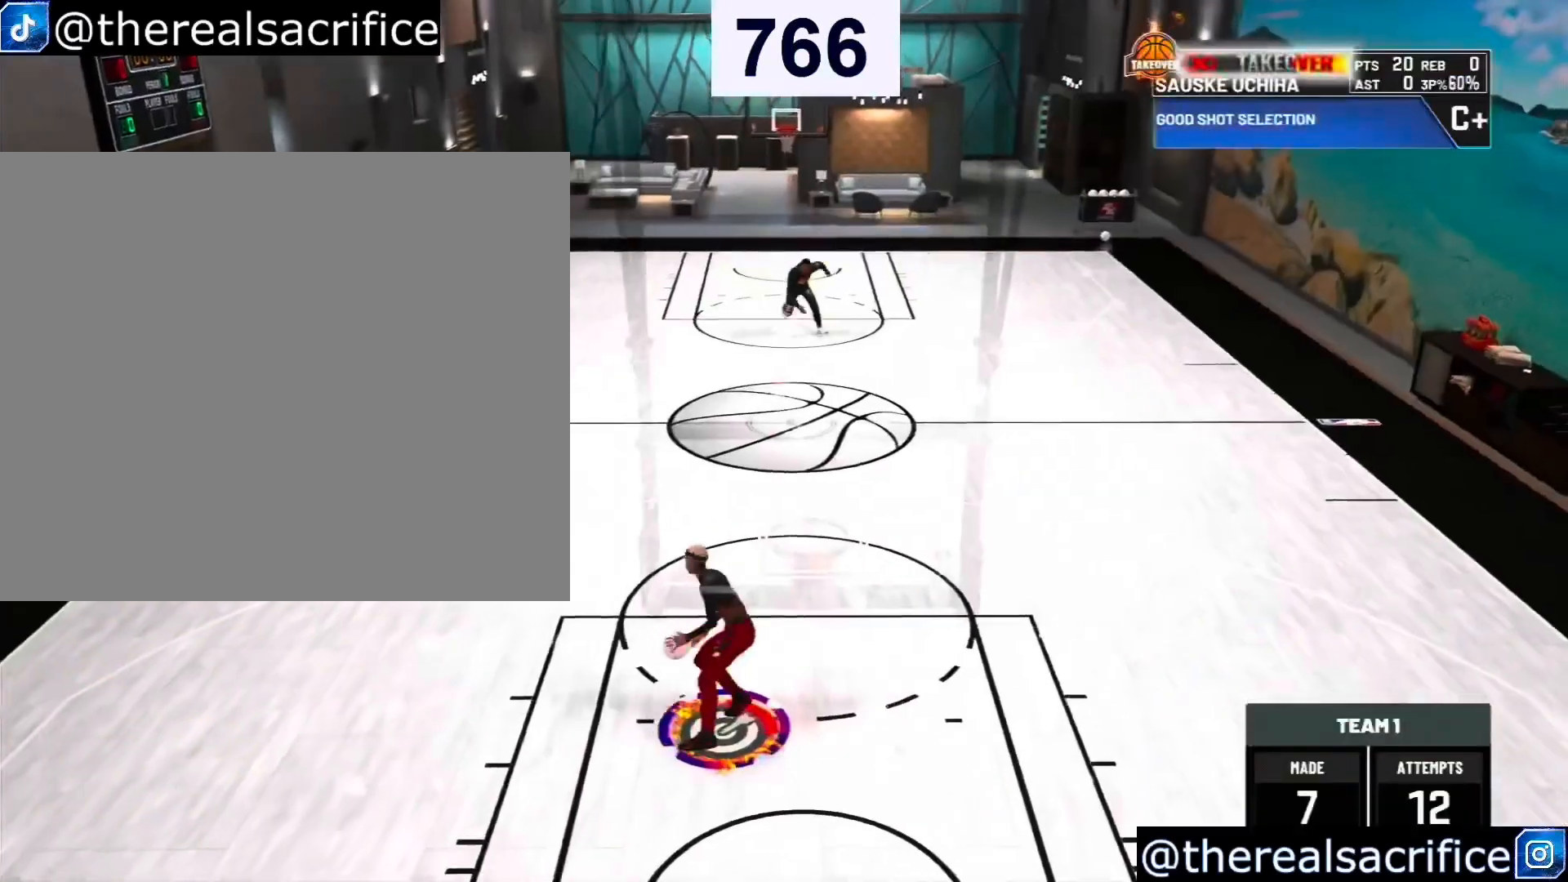
{"buttons": [], "left_stick": "center", "right_stick": "center", "events": [[67, "right_stick", "up-right"], [233, "right_stick", "center"]]}
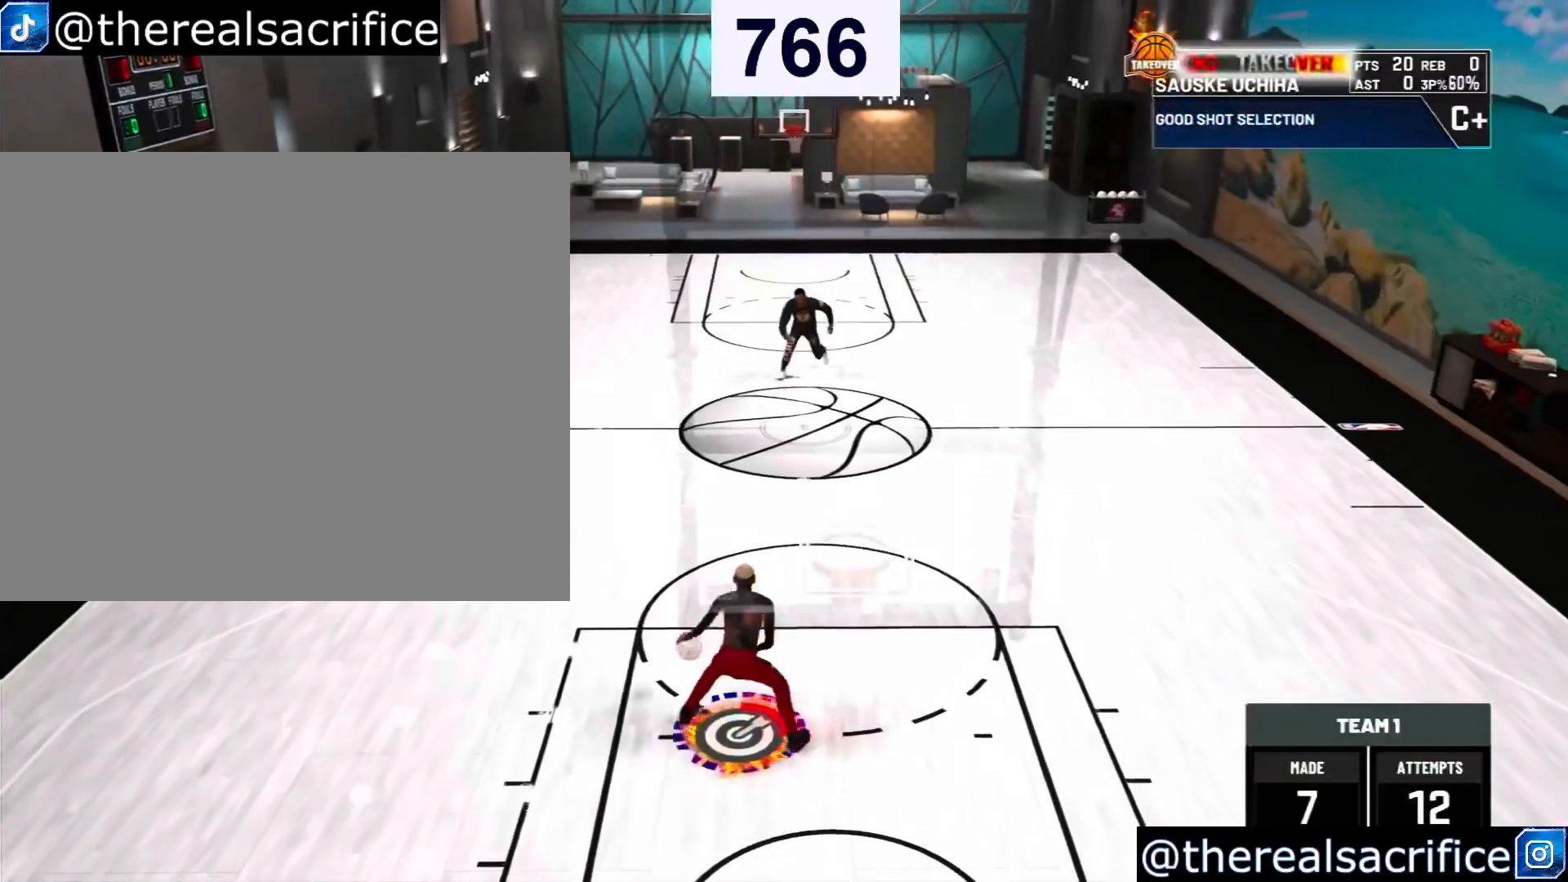
{"buttons": ["R2"], "left_stick": "up-right", "right_stick": "center", "events": [[100, "left_stick", "up-right"], [267, "R2", "down"]]}
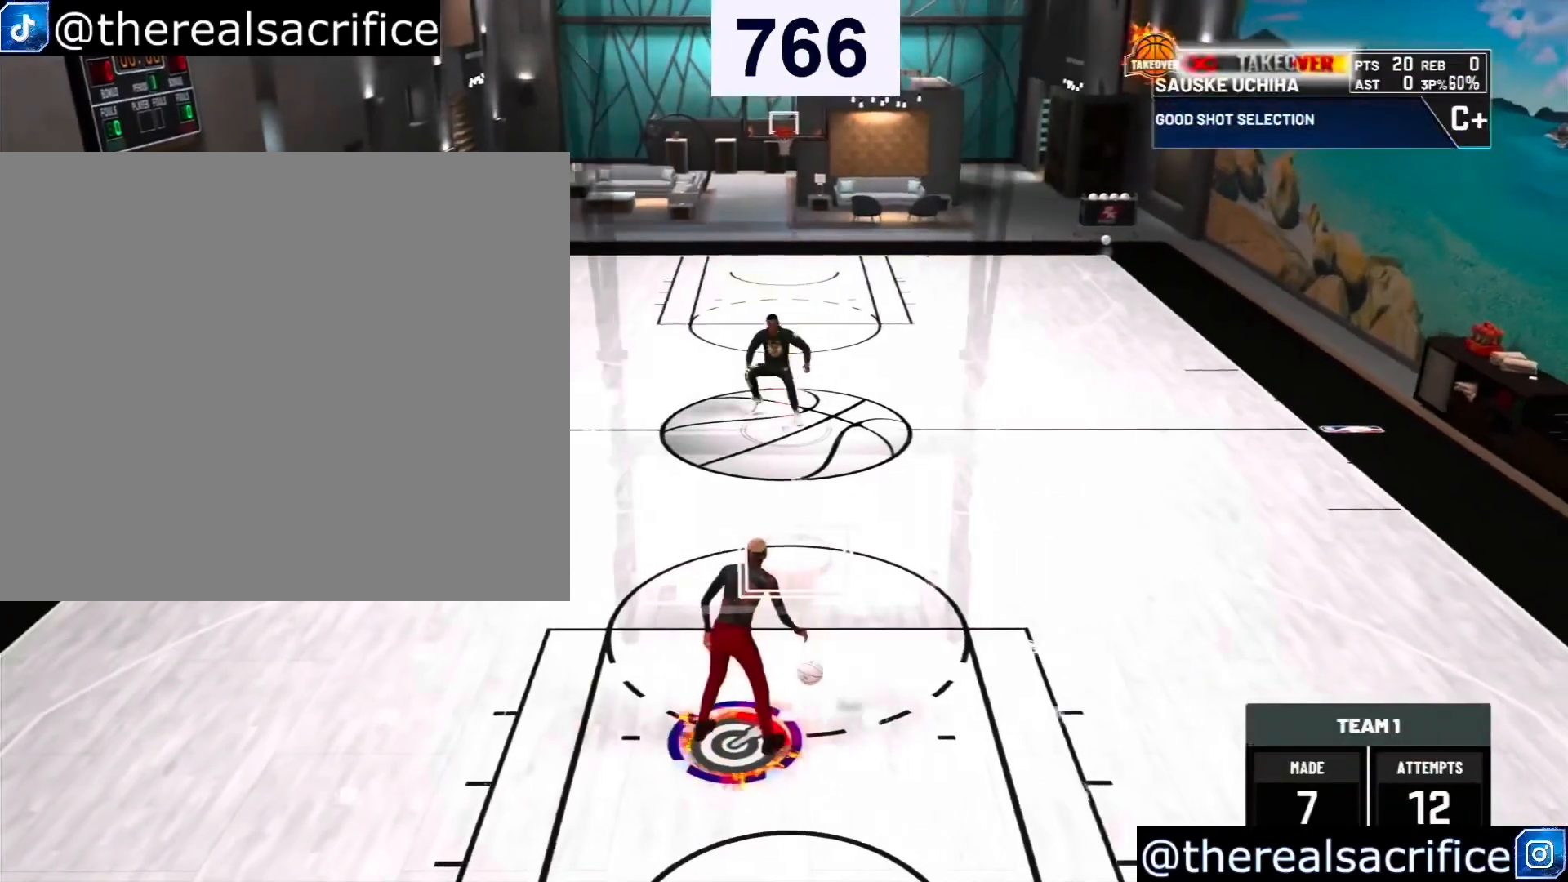
{"buttons": ["R2"], "left_stick": "up-right", "right_stick": "center", "events": []}
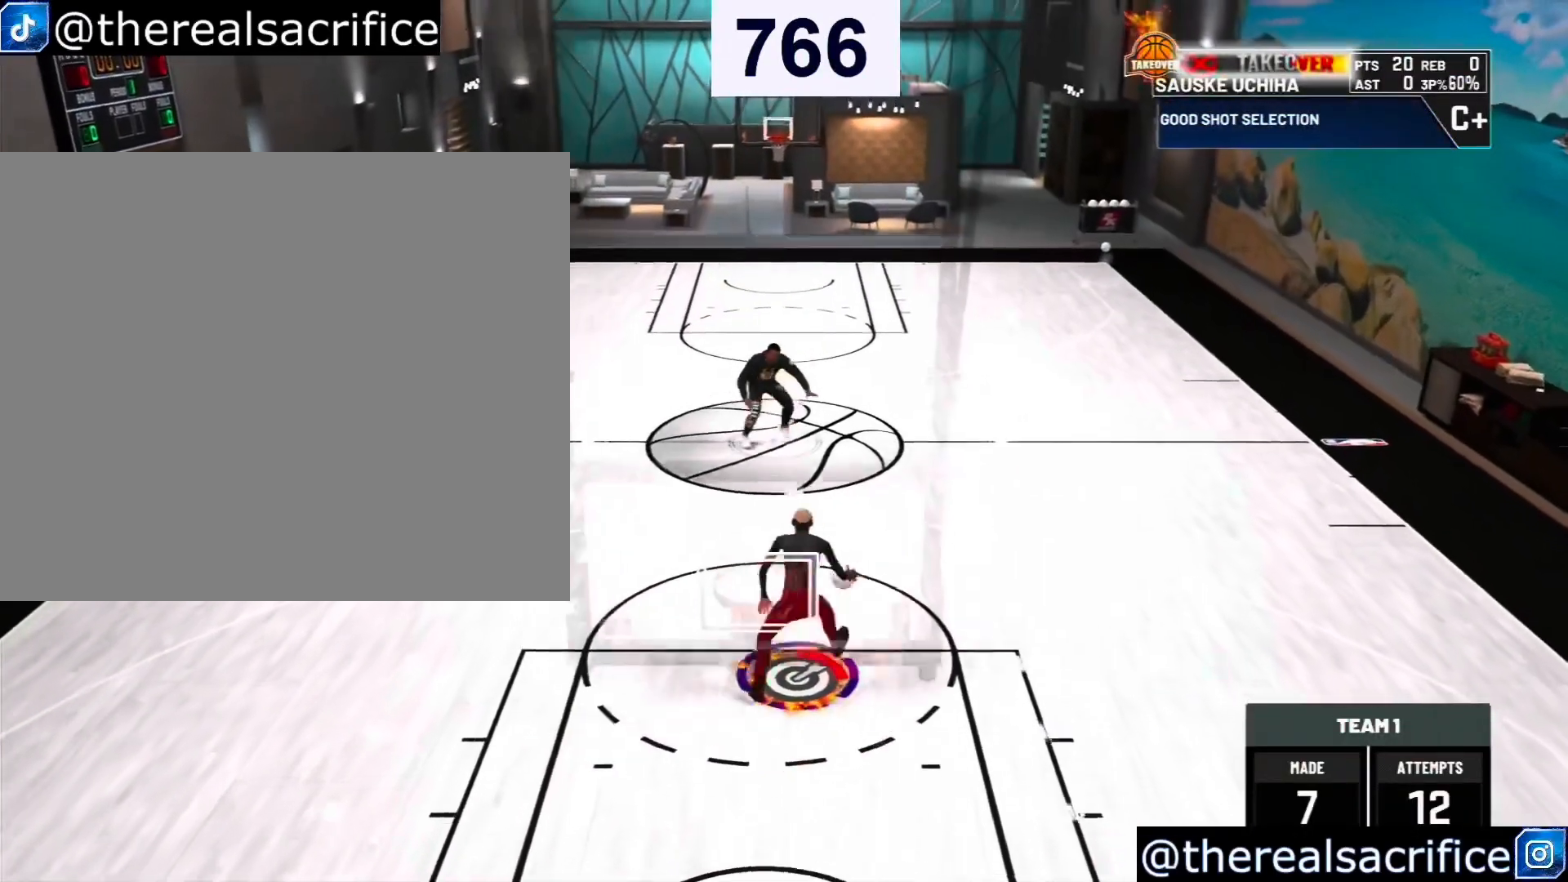
{"buttons": [], "left_stick": "left", "right_stick": "center", "events": [[233, "left_stick", "up"], [267, "R2", "up"], [300, "SQUARE", "down"], [367, "SQUARE", "up"], [367, "left_stick", "left"]]}
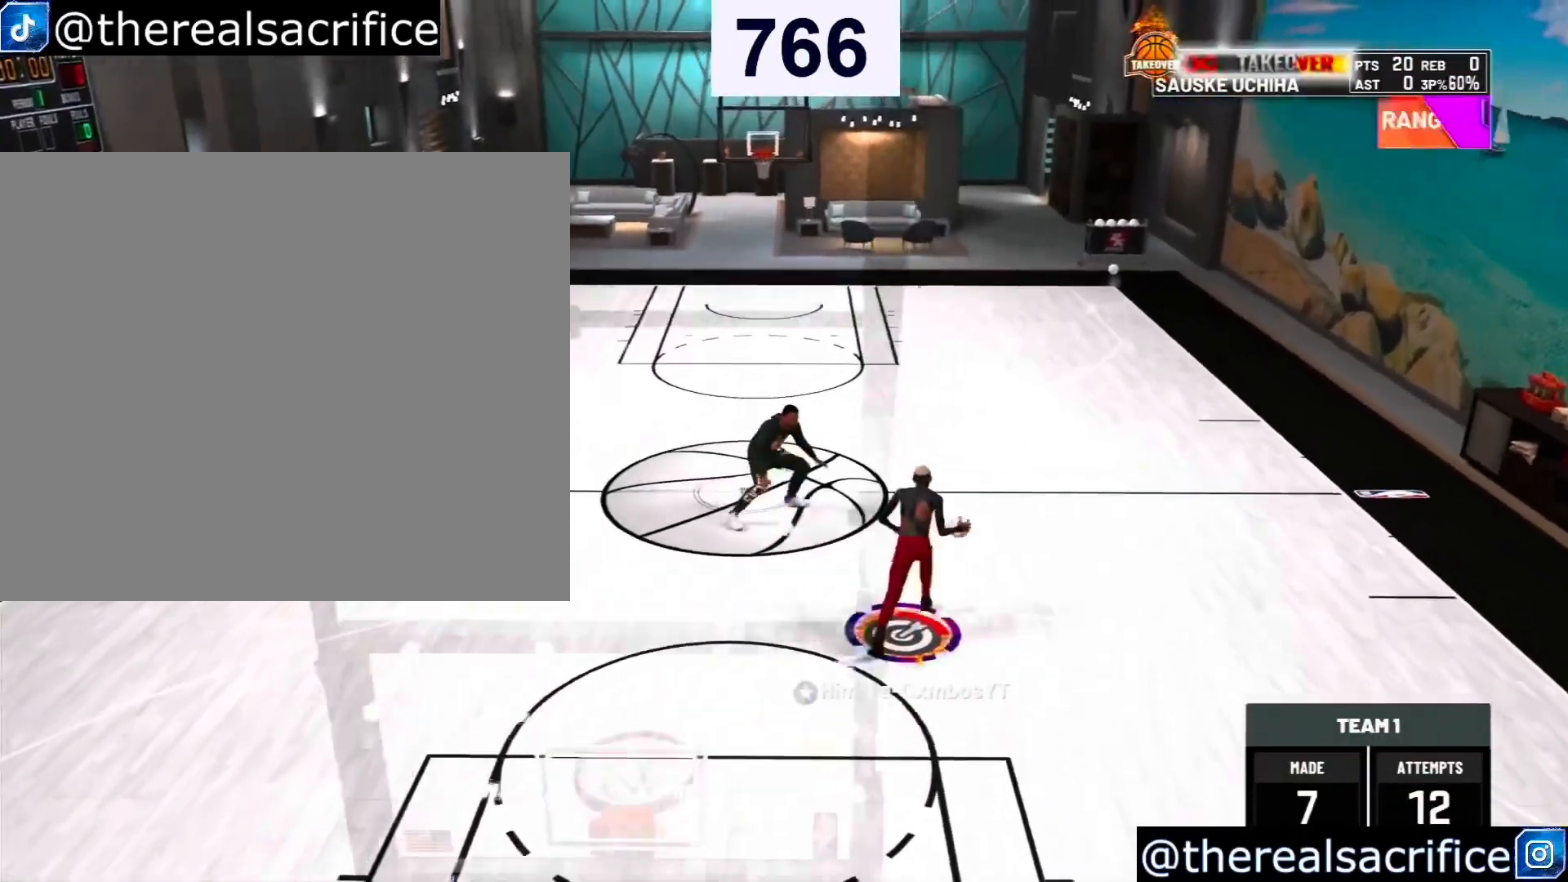
{"buttons": [], "left_stick": "left", "right_stick": "center", "events": []}
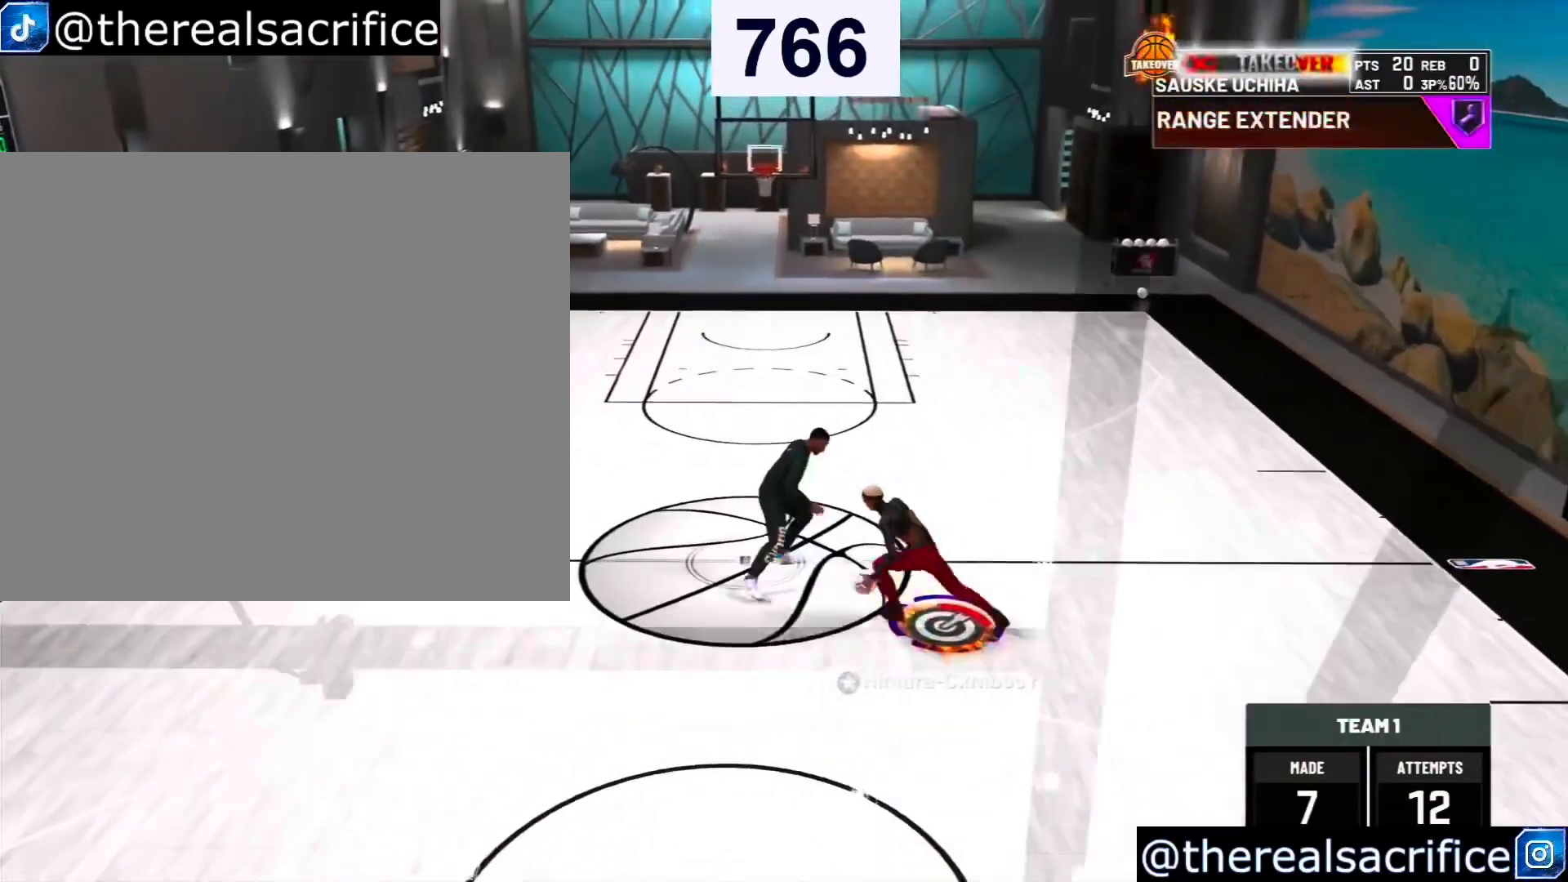
{"buttons": ["SQUARE"], "left_stick": "down-right", "right_stick": "center", "events": [[167, "left_stick", "down-right"], [467, "SQUARE", "down"]]}
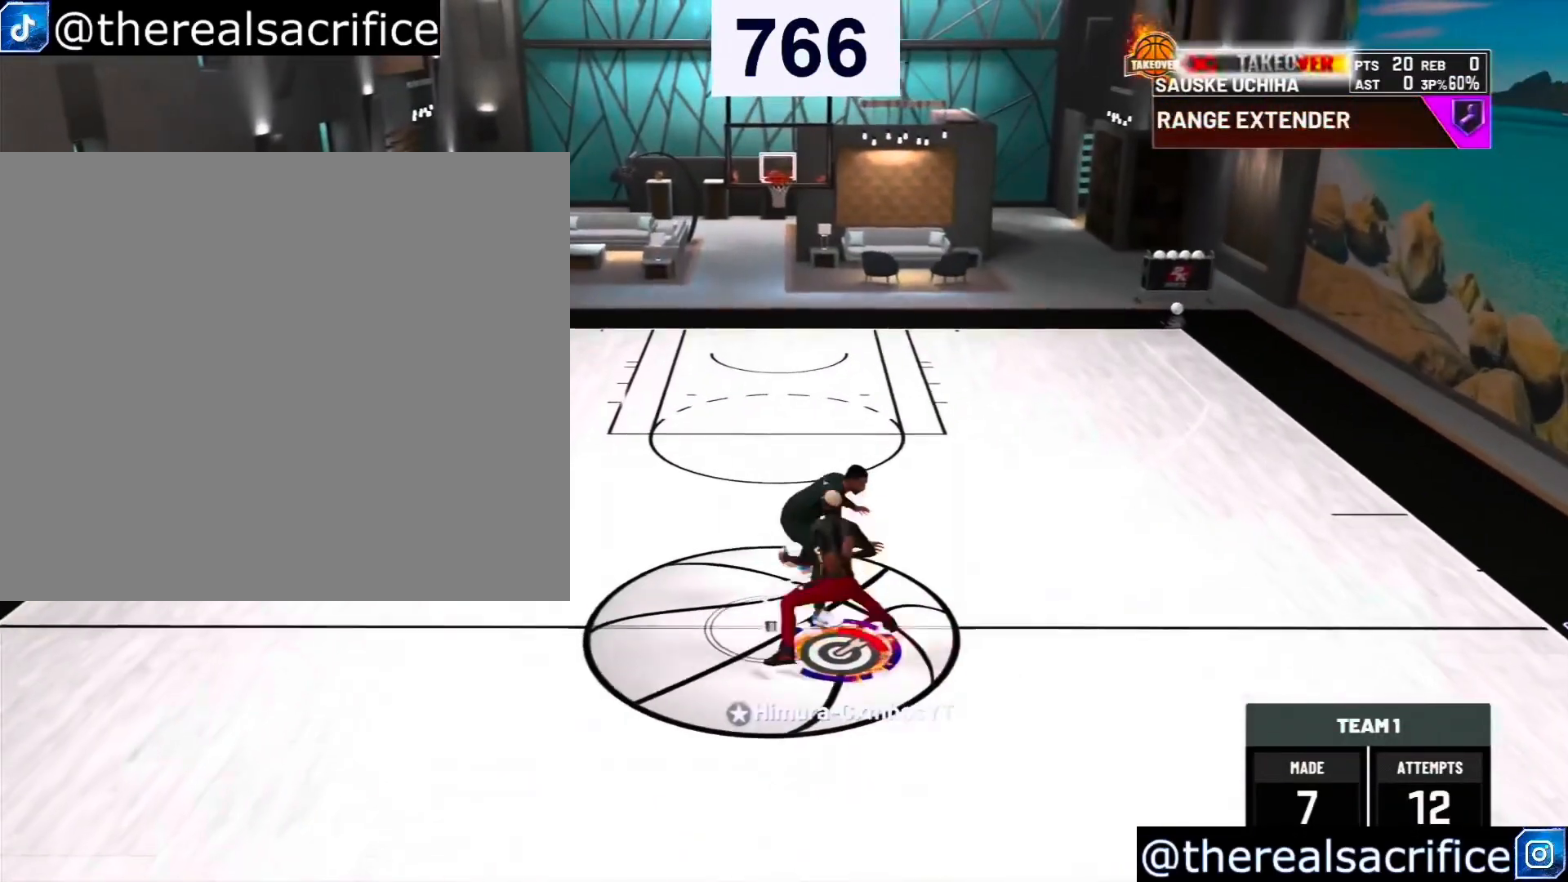
{"buttons": [], "left_stick": "down-right", "right_stick": "center", "events": [[467, "SQUARE", "up"]]}
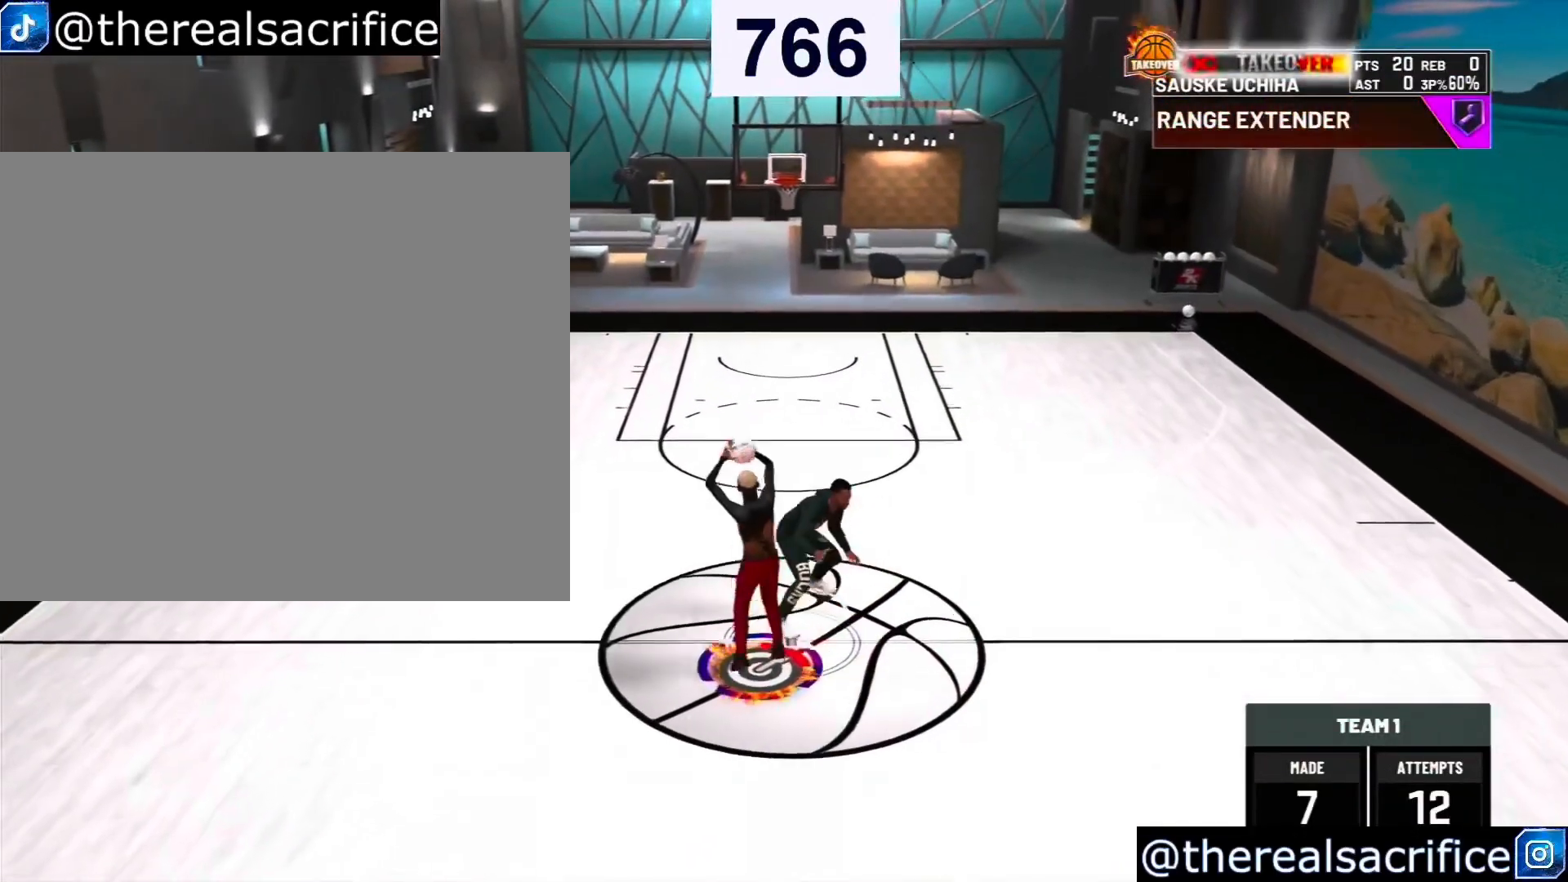
{"buttons": [], "left_stick": "down-right", "right_stick": "center", "events": []}
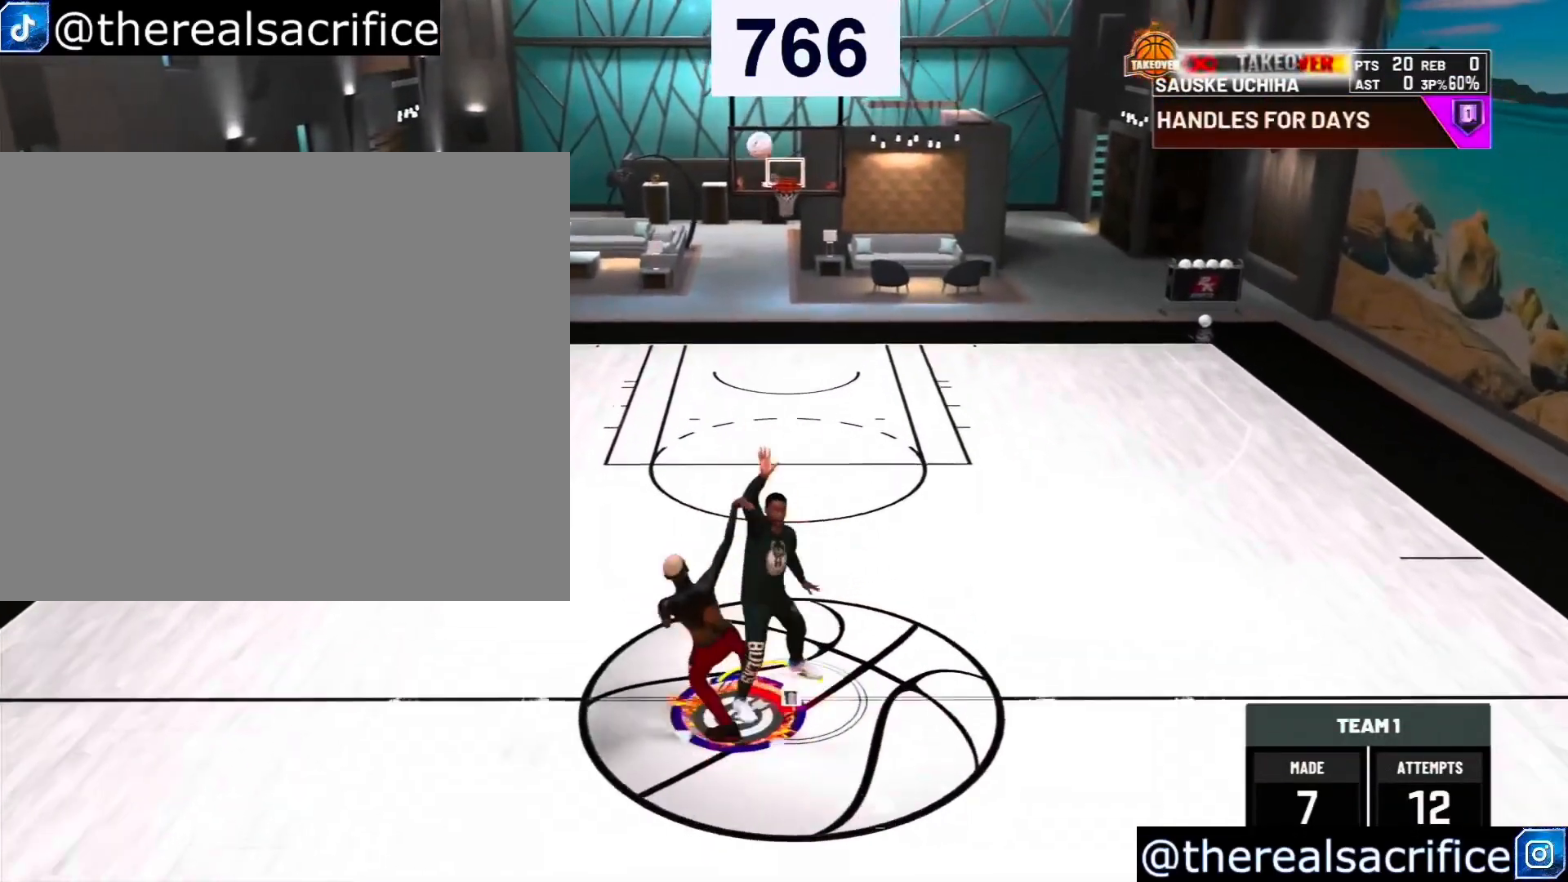
{"buttons": [], "left_stick": "down-right", "right_stick": "center", "events": []}
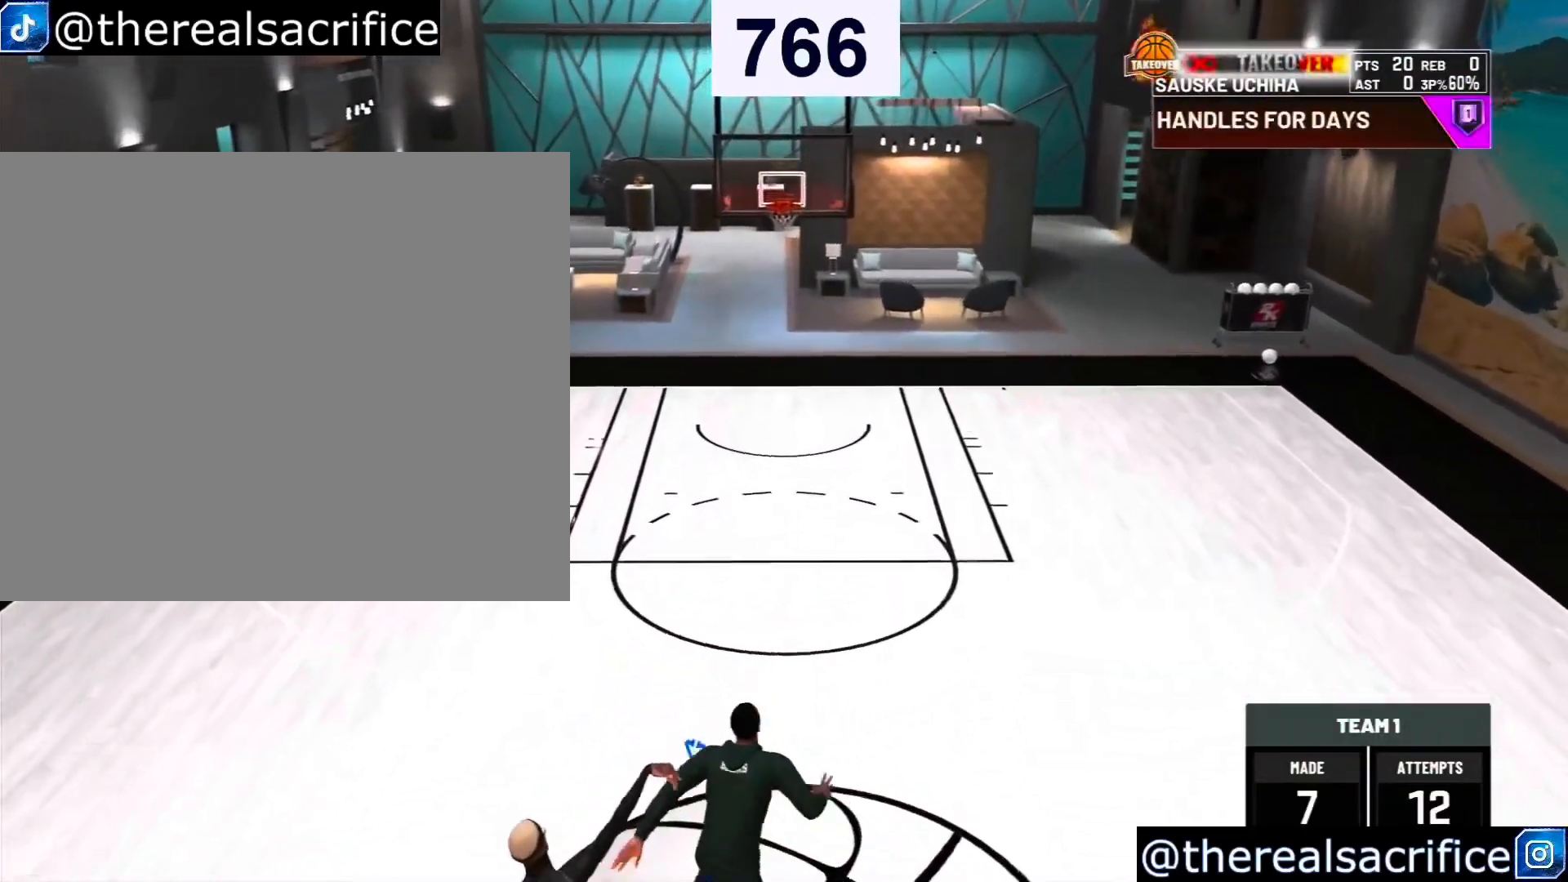
{"buttons": [], "left_stick": "down", "right_stick": "center", "events": [[67, "left_stick", "down"]]}
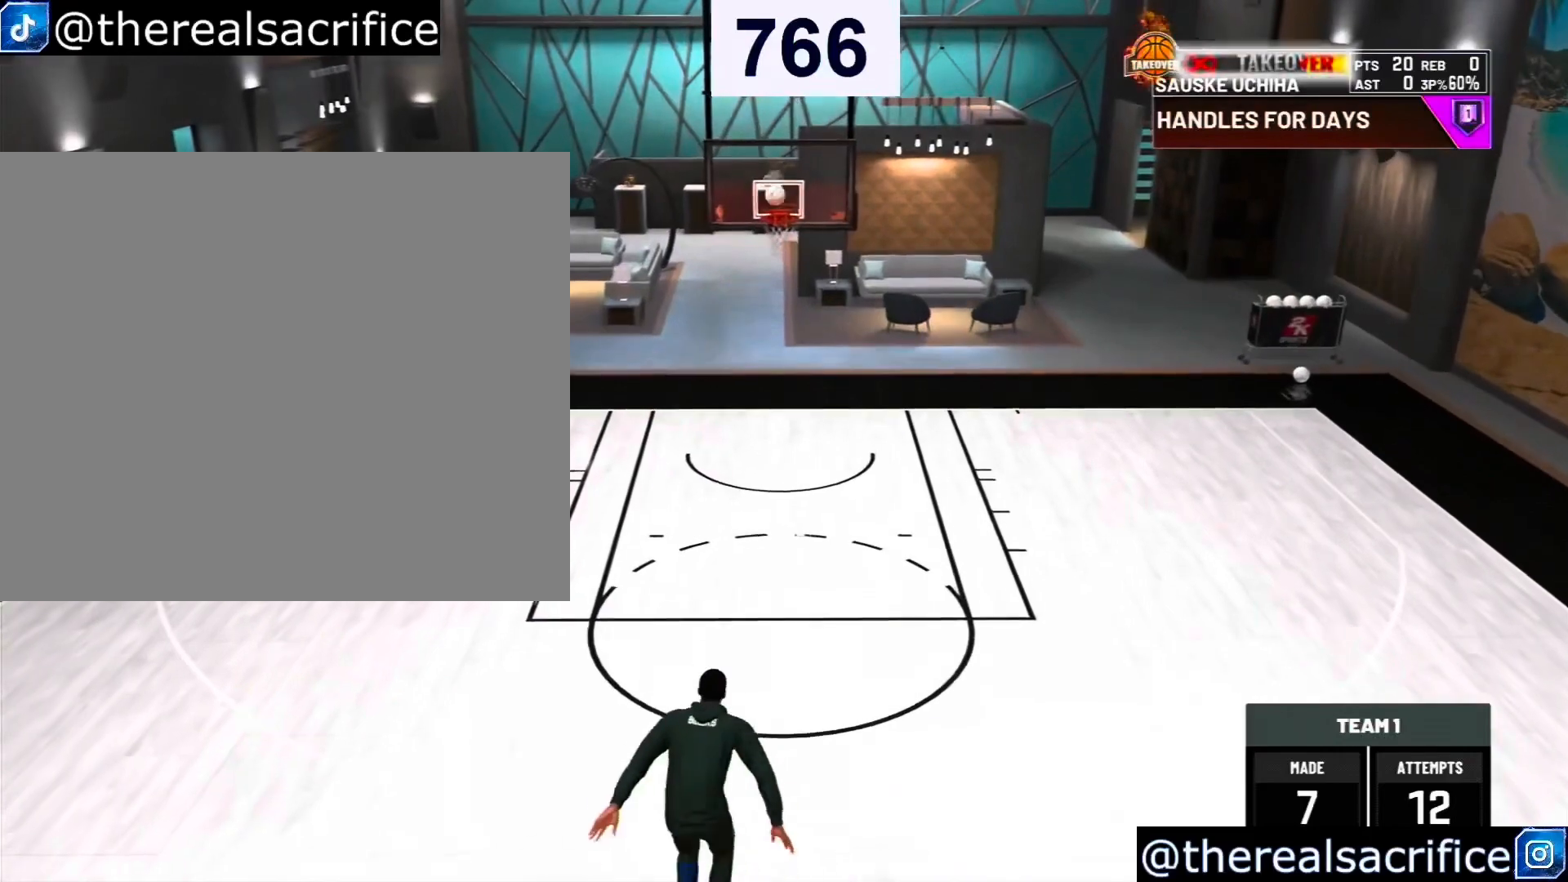
{"buttons": [], "left_stick": "down", "right_stick": "center", "events": []}
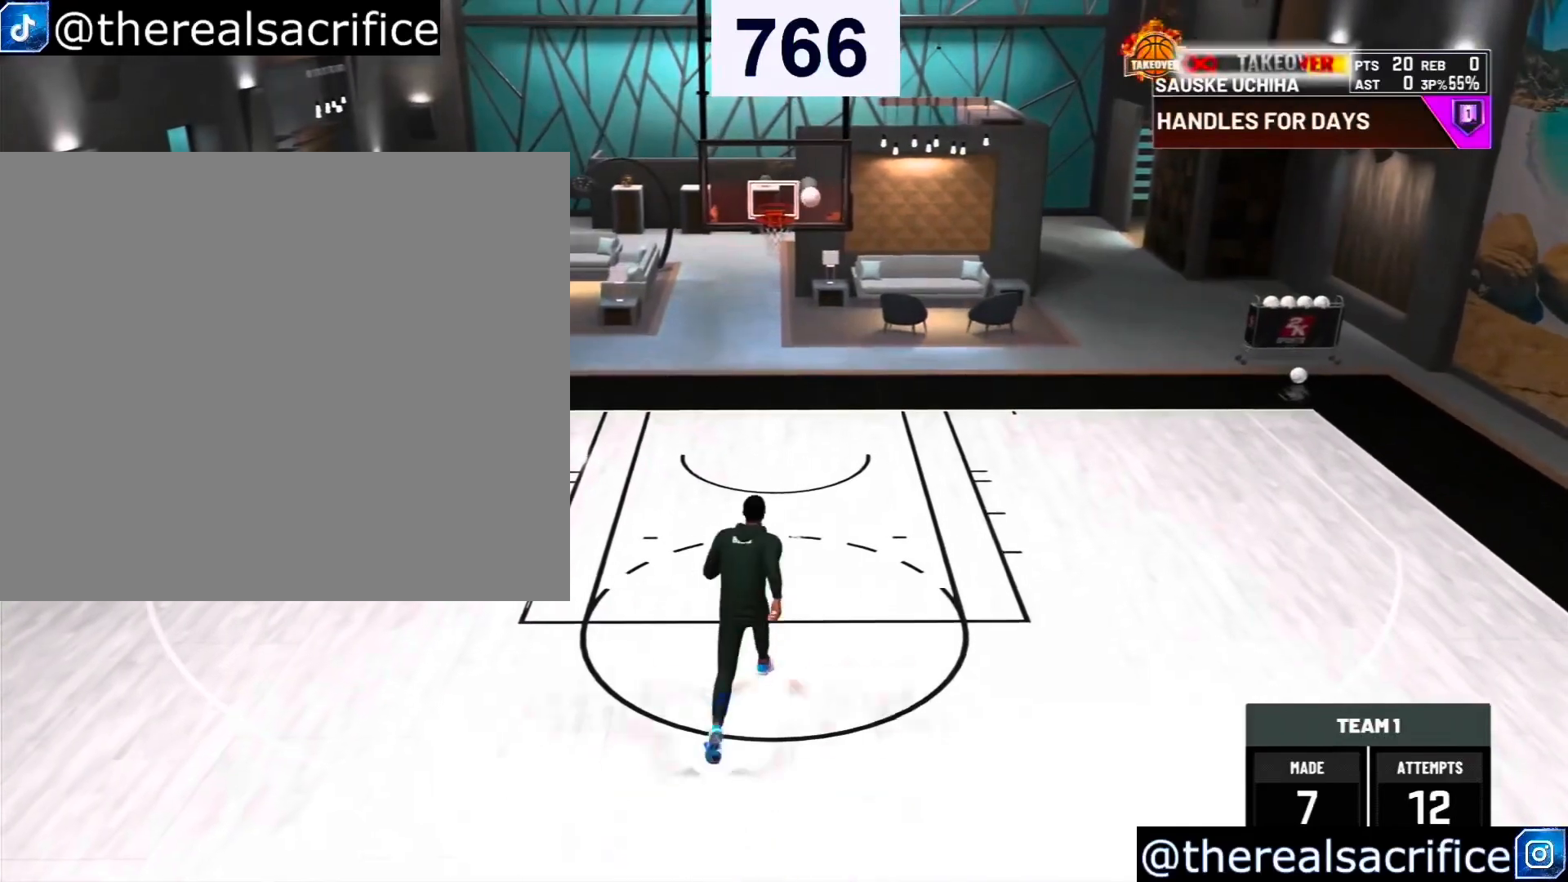
{"buttons": [], "left_stick": "left", "right_stick": "center", "events": [[367, "left_stick", "down-left"], [500, "left_stick", "left"]]}
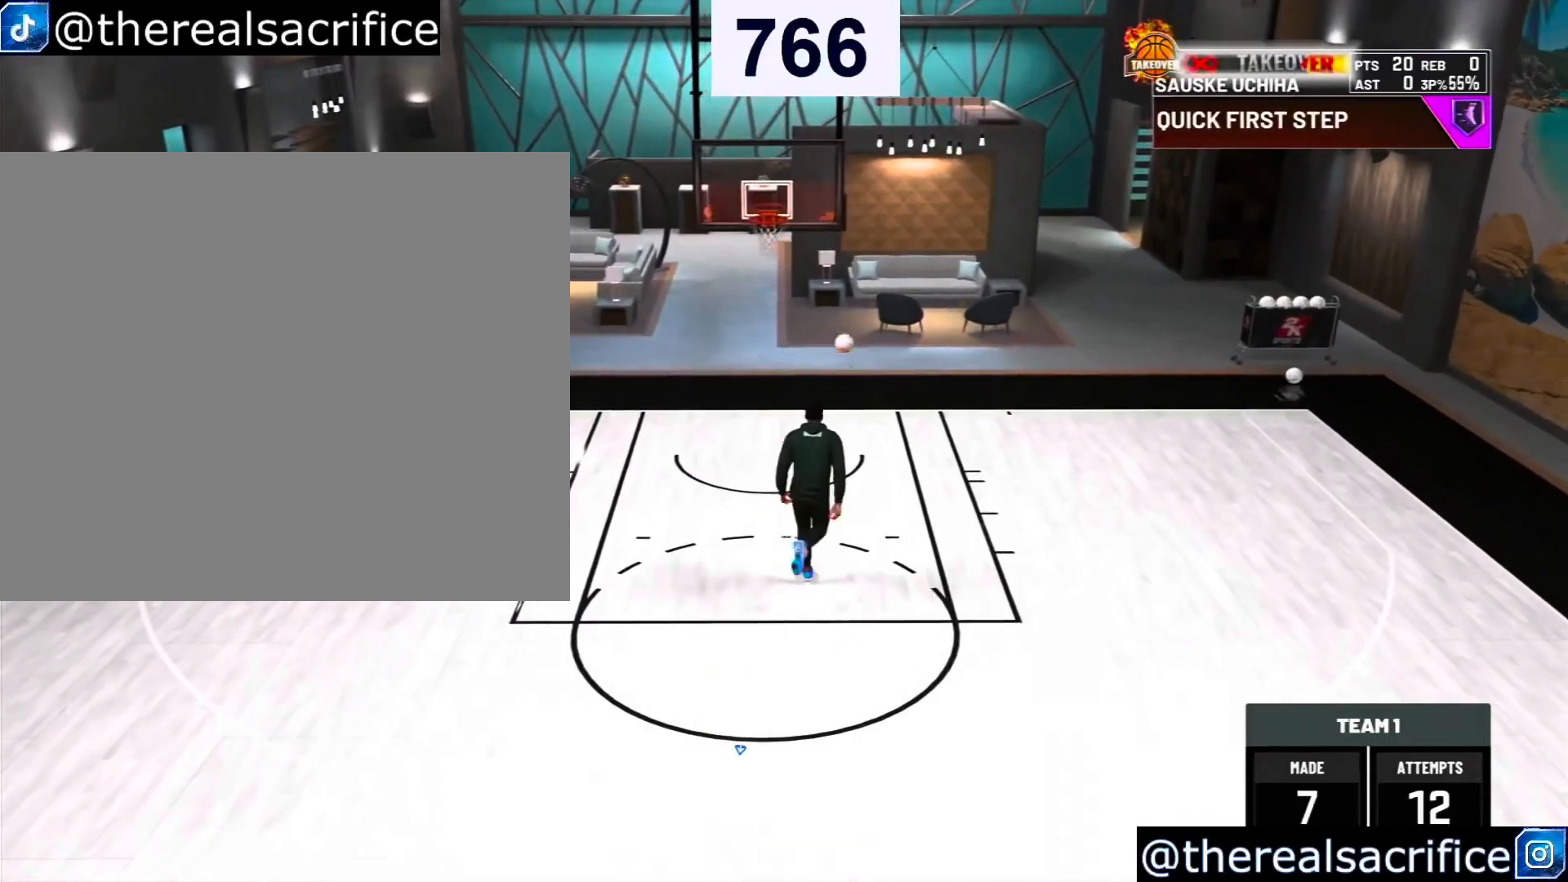
{"buttons": [], "left_stick": "left", "right_stick": "center", "events": [[133, "CROSS", "down"], [233, "CROSS", "up"], [367, "CROSS", "down"], [433, "CROSS", "up"]]}
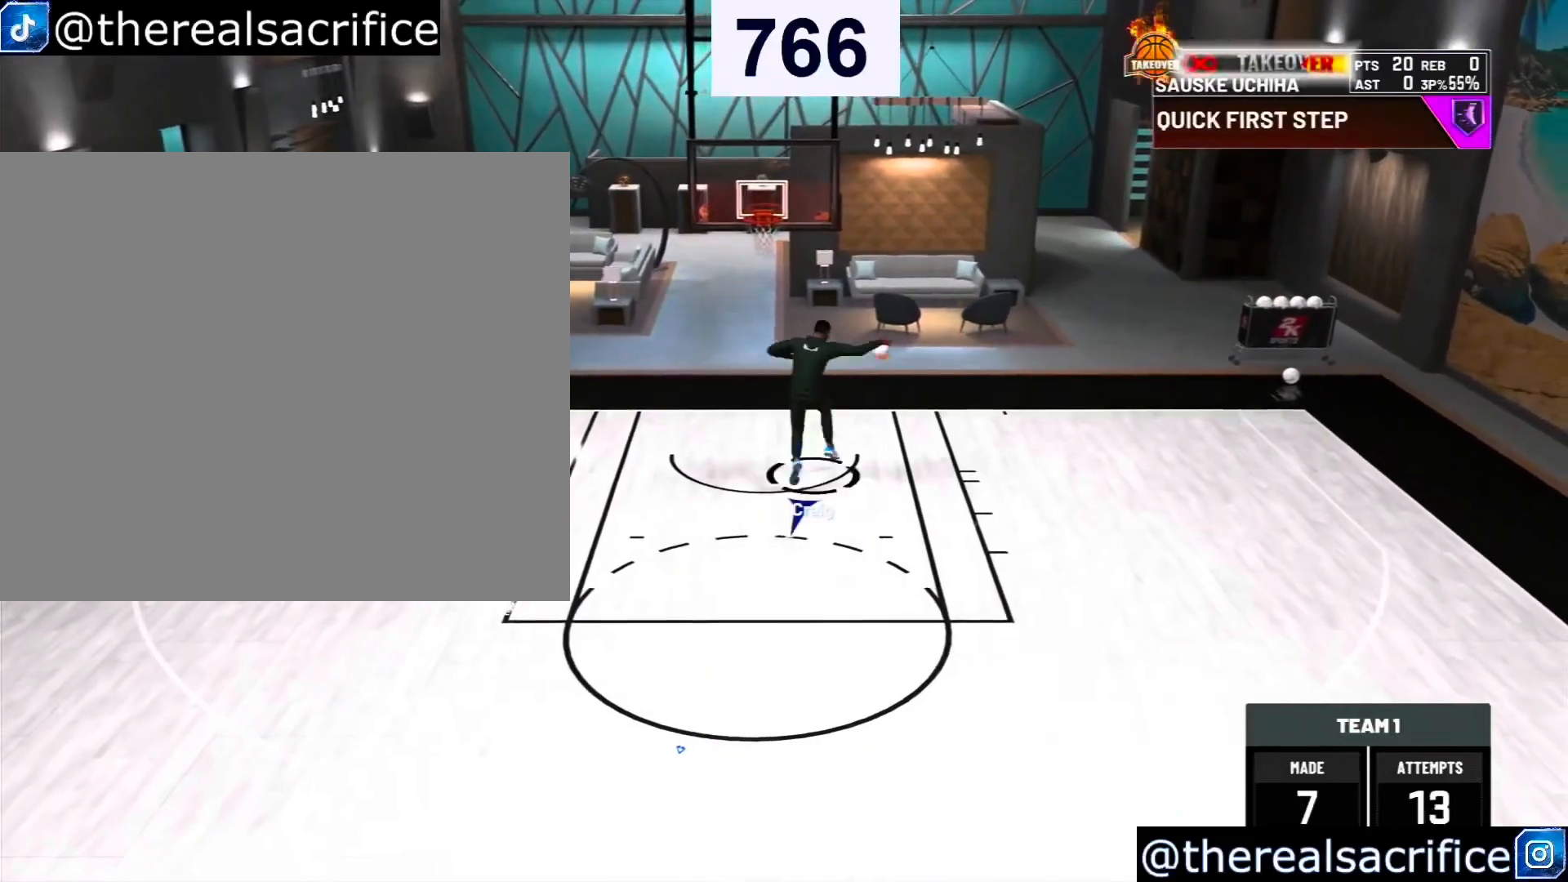
{"buttons": [], "left_stick": "center", "right_stick": "center", "events": [[67, "CROSS", "down"], [167, "CROSS", "up"], [300, "left_stick", "center"]]}
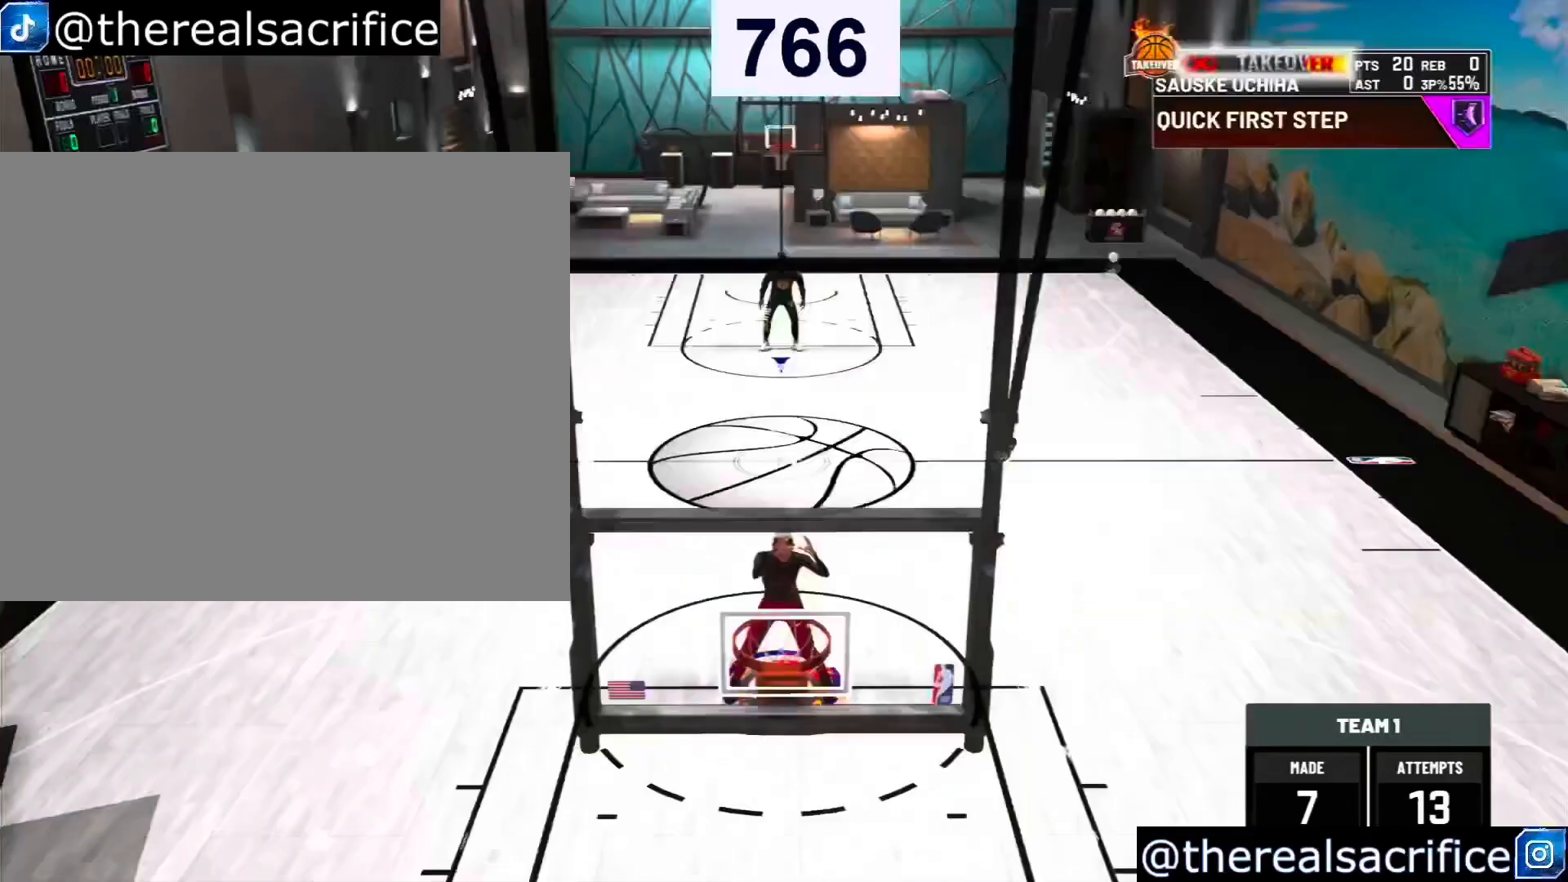
{"buttons": [], "left_stick": "right", "right_stick": "center", "events": [[133, "left_stick", "right"]]}
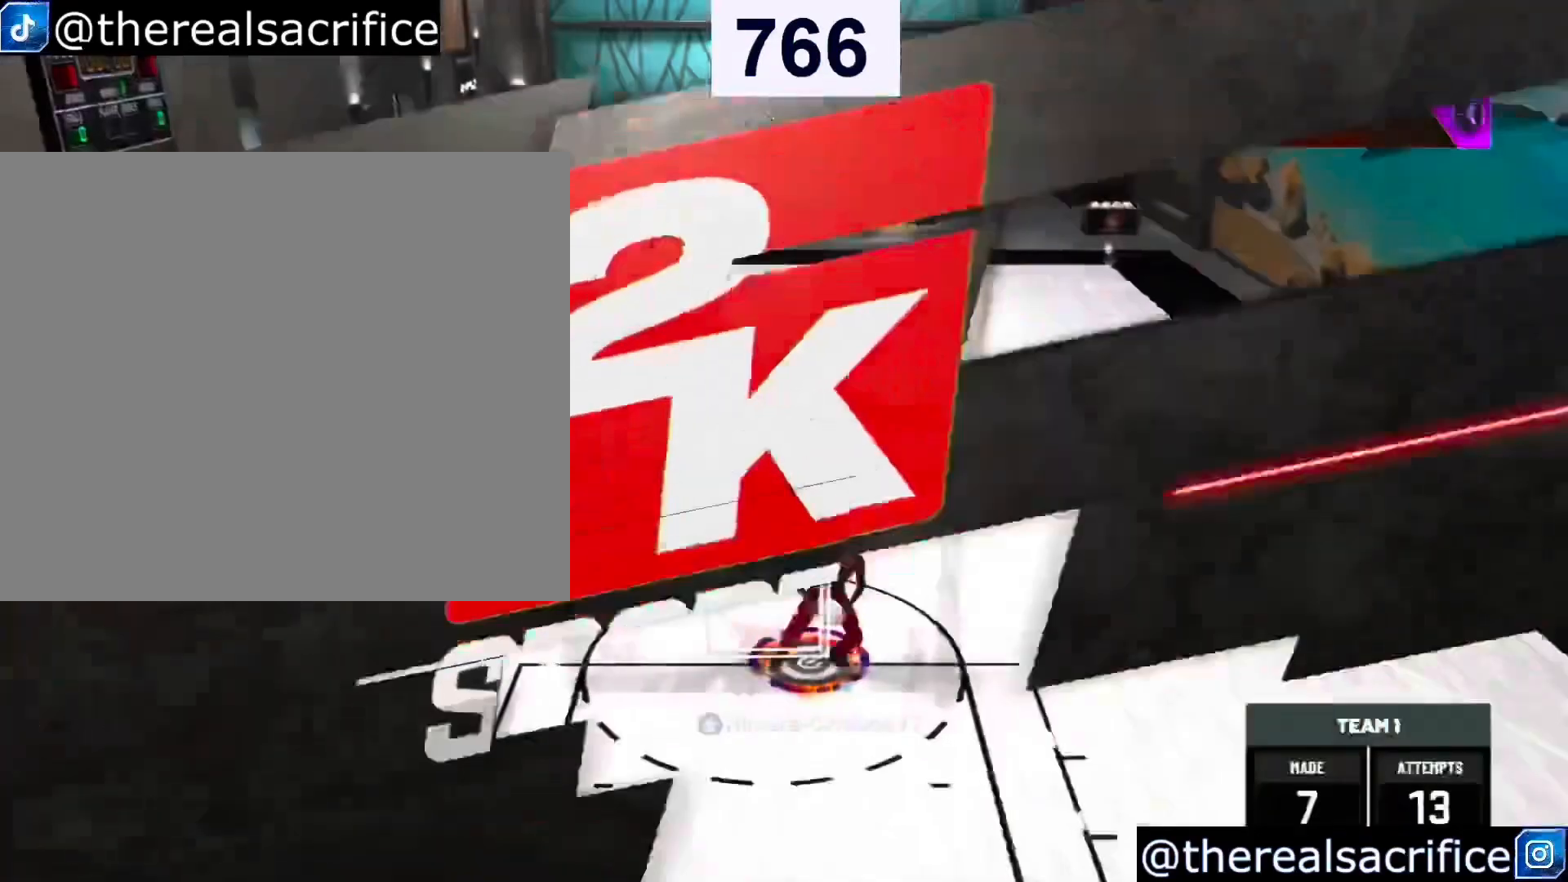
{"buttons": [], "left_stick": "center", "right_stick": "center", "events": [[167, "left_stick", "center"]]}